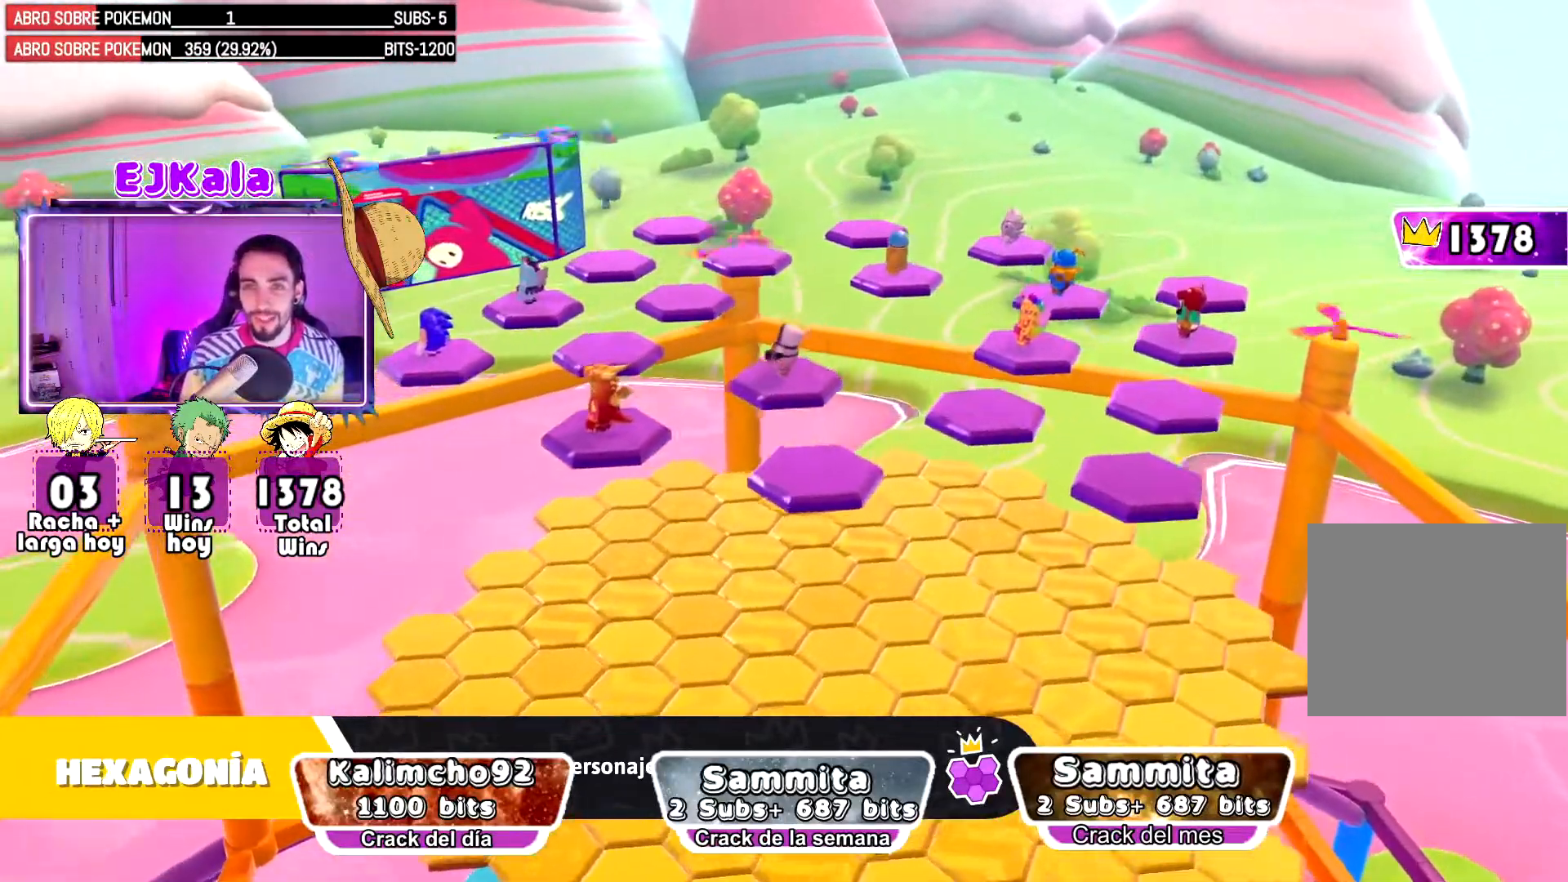
Gameplay with a controller (PlayStation layout); each line is a JSON object with the inputs held at the frame after it. "events" lists button and stick changes between this image and that frame as [ms after this image, input, new state], when the widget could be followed in between.
{"buttons": [], "left_stick": "center", "right_stick": "center", "events": [[183, "L2", "down"], [333, "L2", "up"]]}
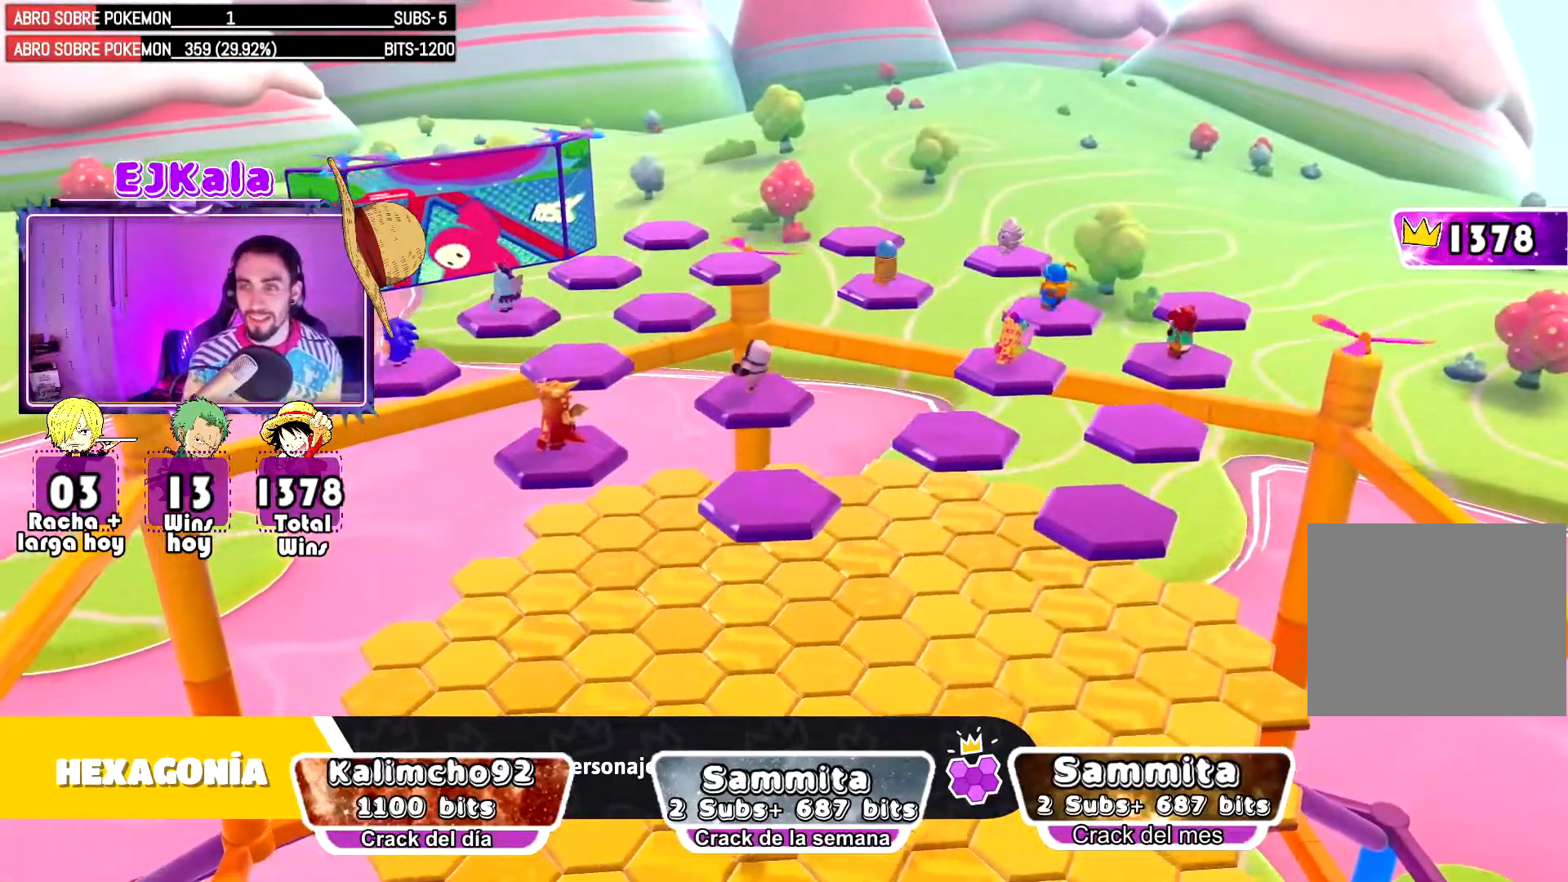
{"buttons": [], "left_stick": "center", "right_stick": "center", "events": []}
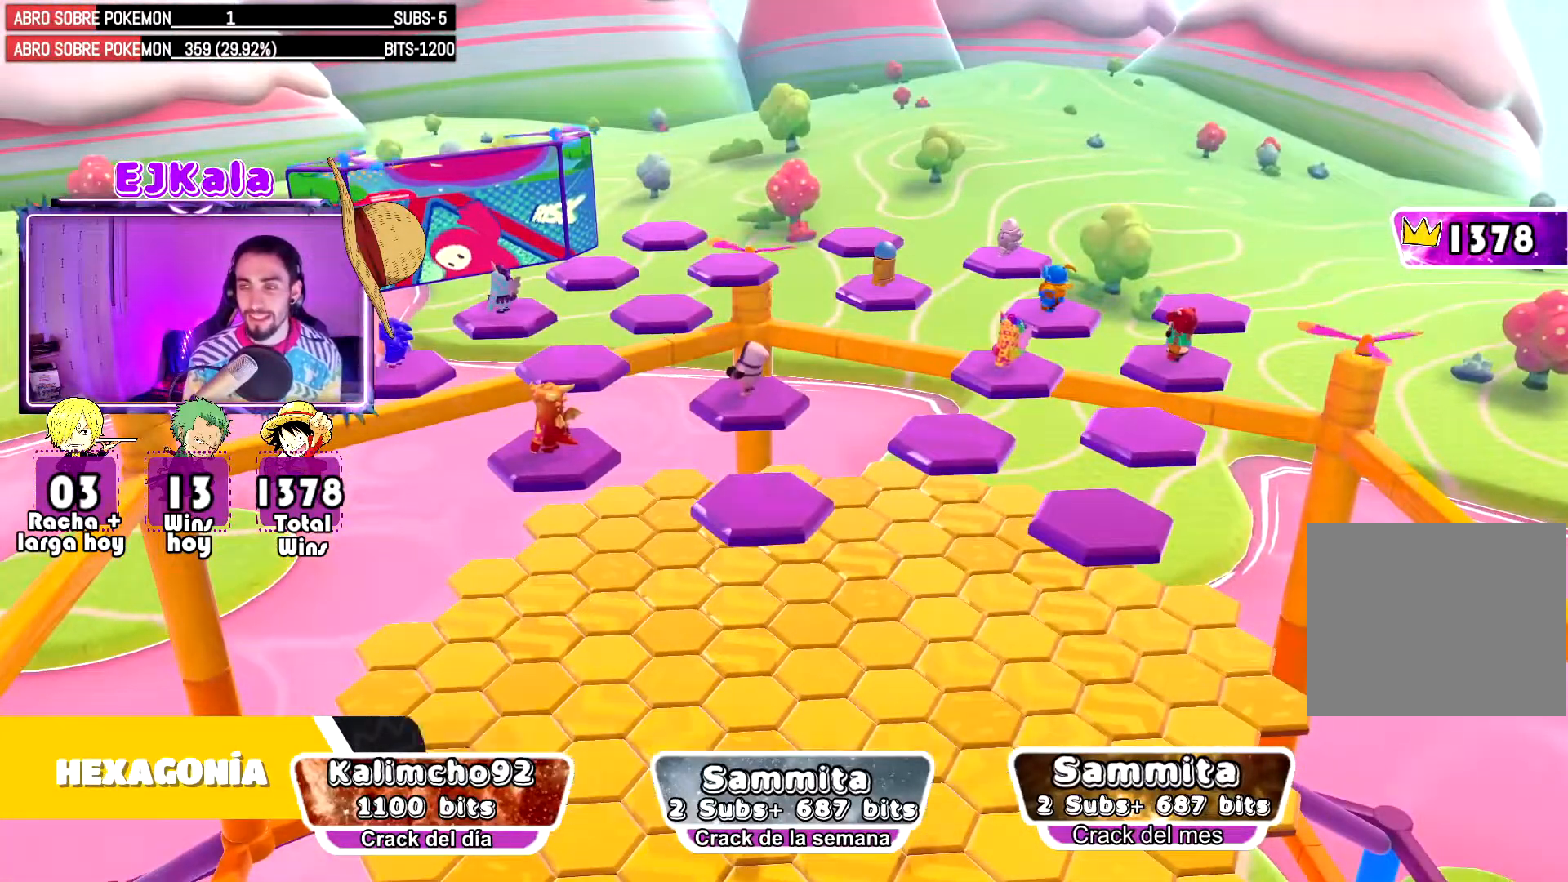
{"buttons": [], "left_stick": "center", "right_stick": "center", "events": []}
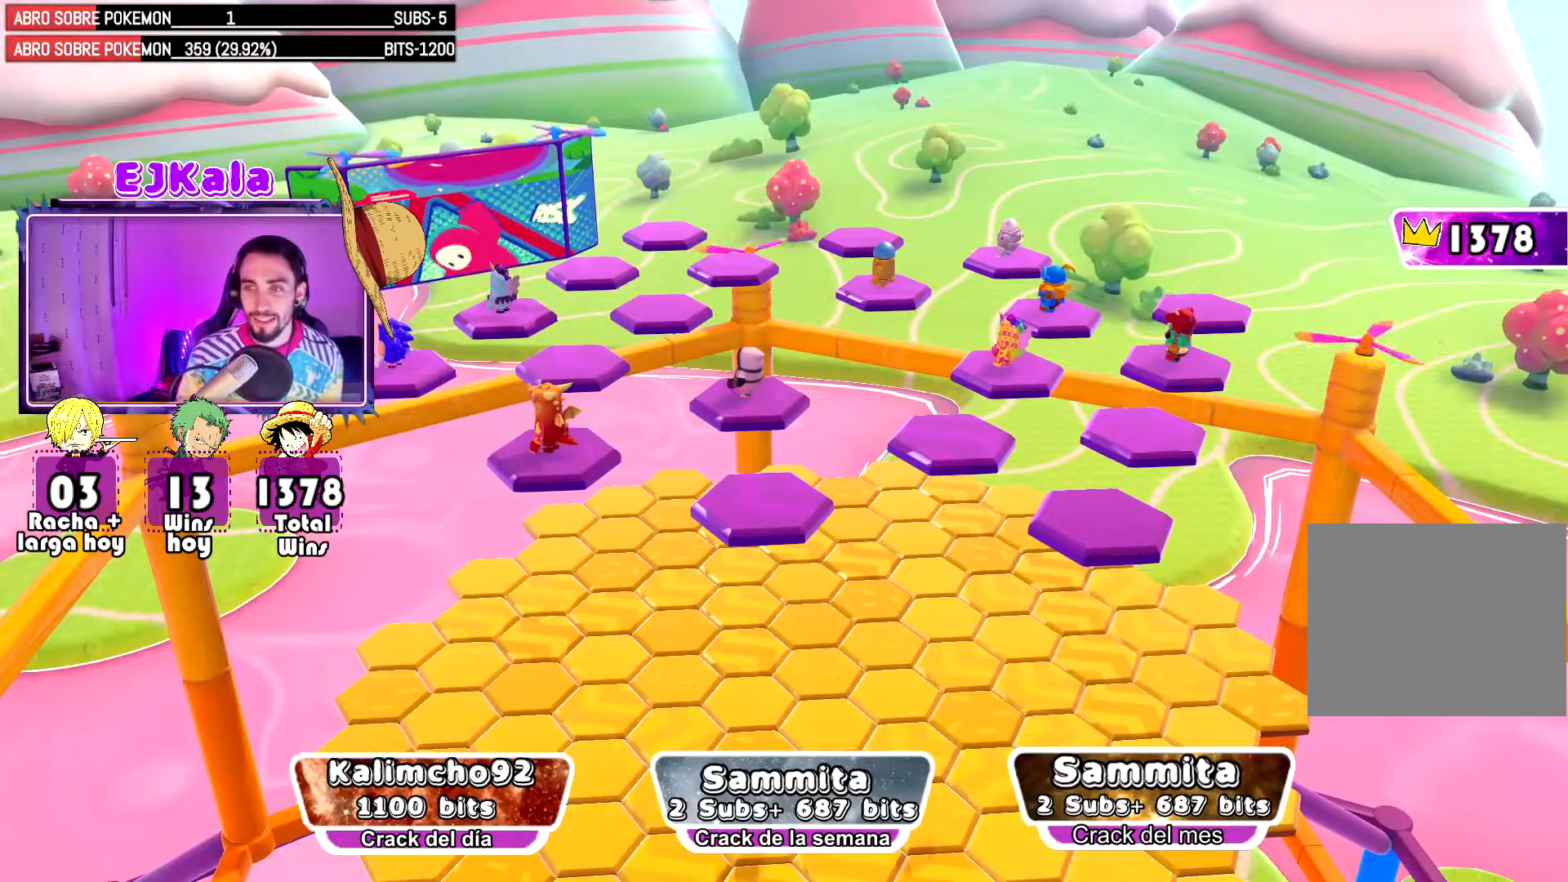
{"buttons": ["L2"], "left_stick": "center", "right_stick": "center", "events": [[484, "L2", "down"]]}
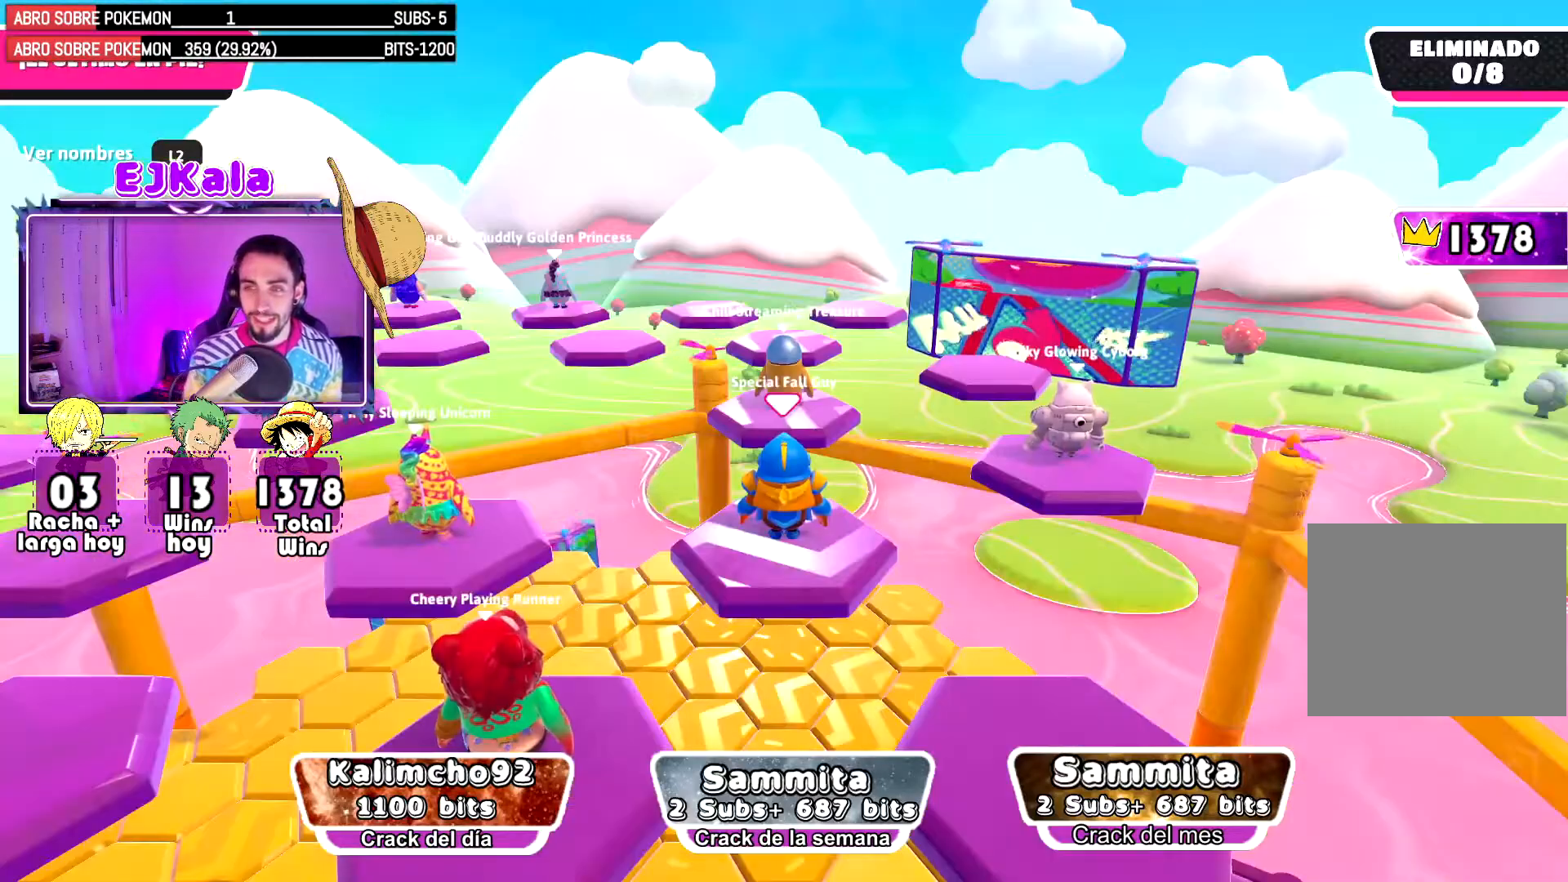
{"buttons": ["L2"], "left_stick": "center", "right_stick": "center", "events": [[150, "L2", "up"], [350, "L2", "down"]]}
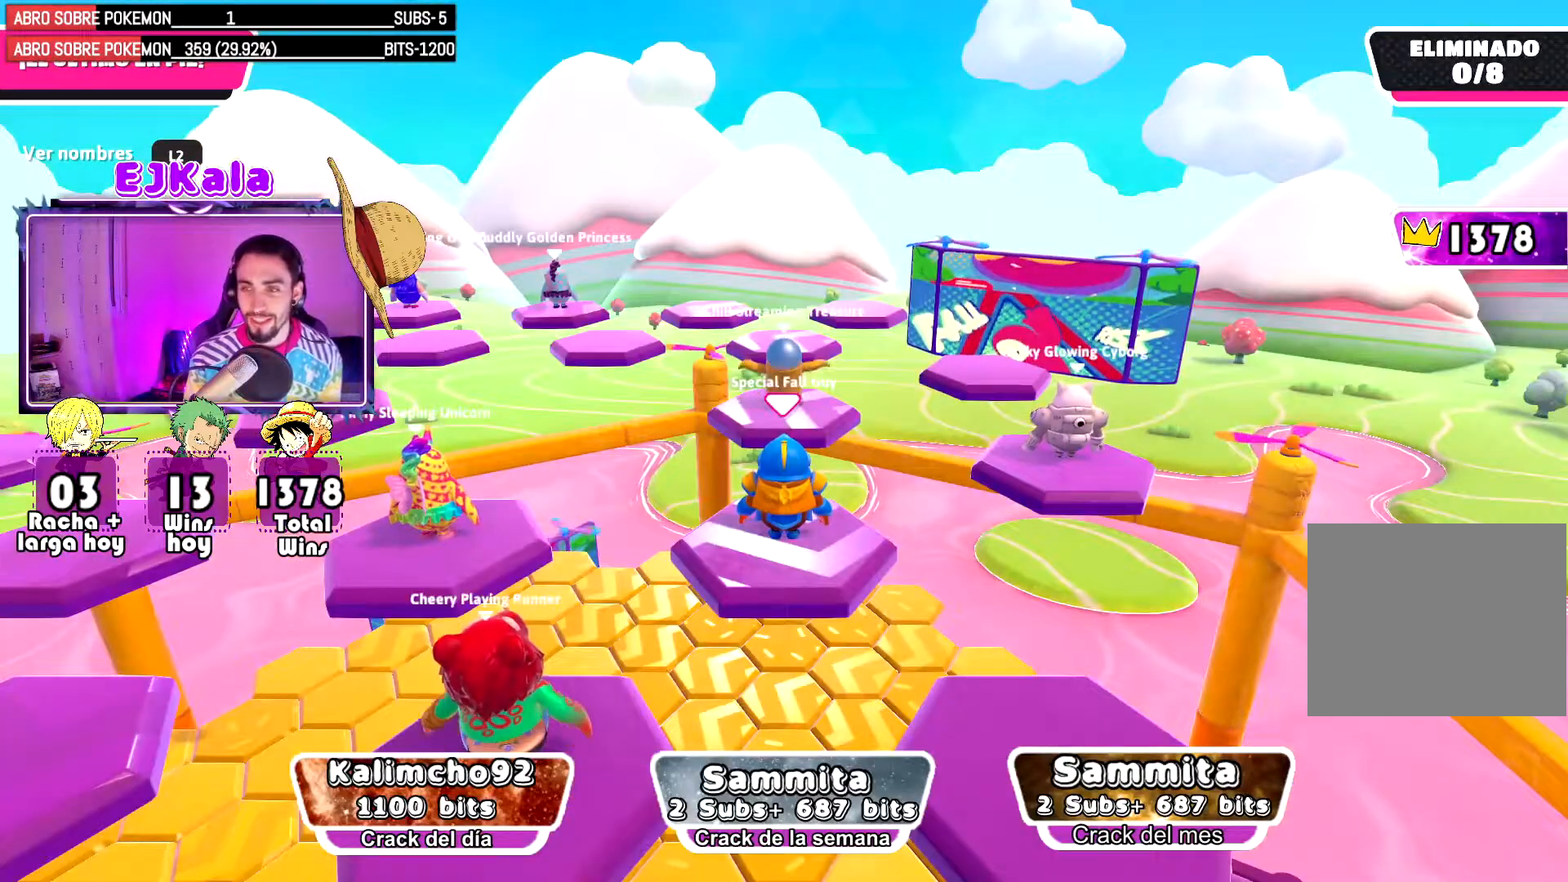
{"buttons": [], "left_stick": "center", "right_stick": "down-left", "events": [[34, "L2", "up"], [284, "L2", "down"], [367, "right_stick", "down-left"], [434, "L2", "up"]]}
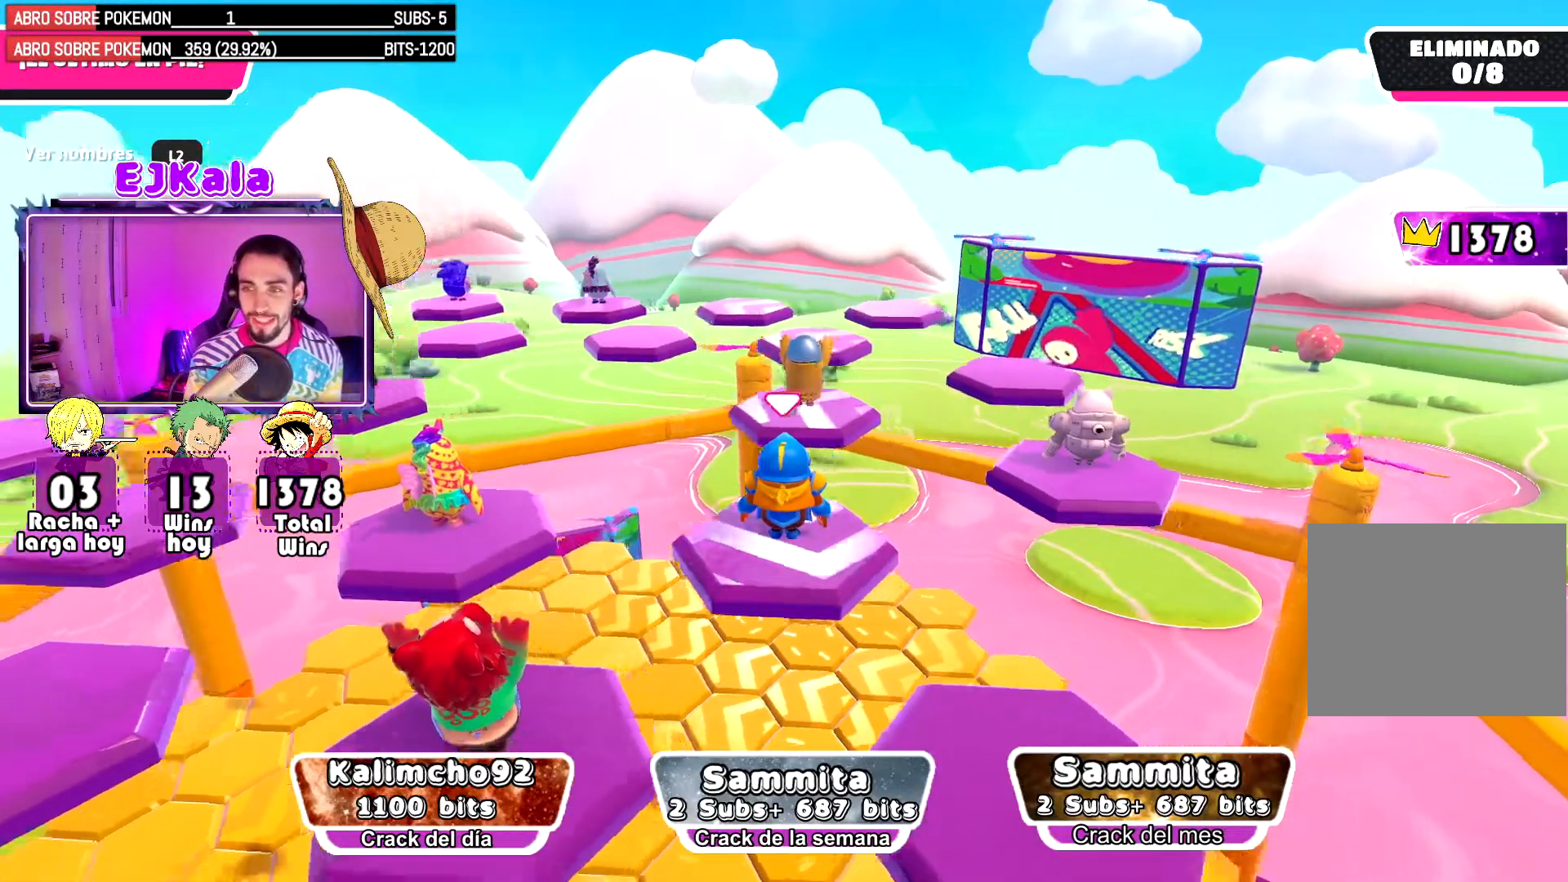
{"buttons": [], "left_stick": "center", "right_stick": "center", "events": [[333, "right_stick", "center"]]}
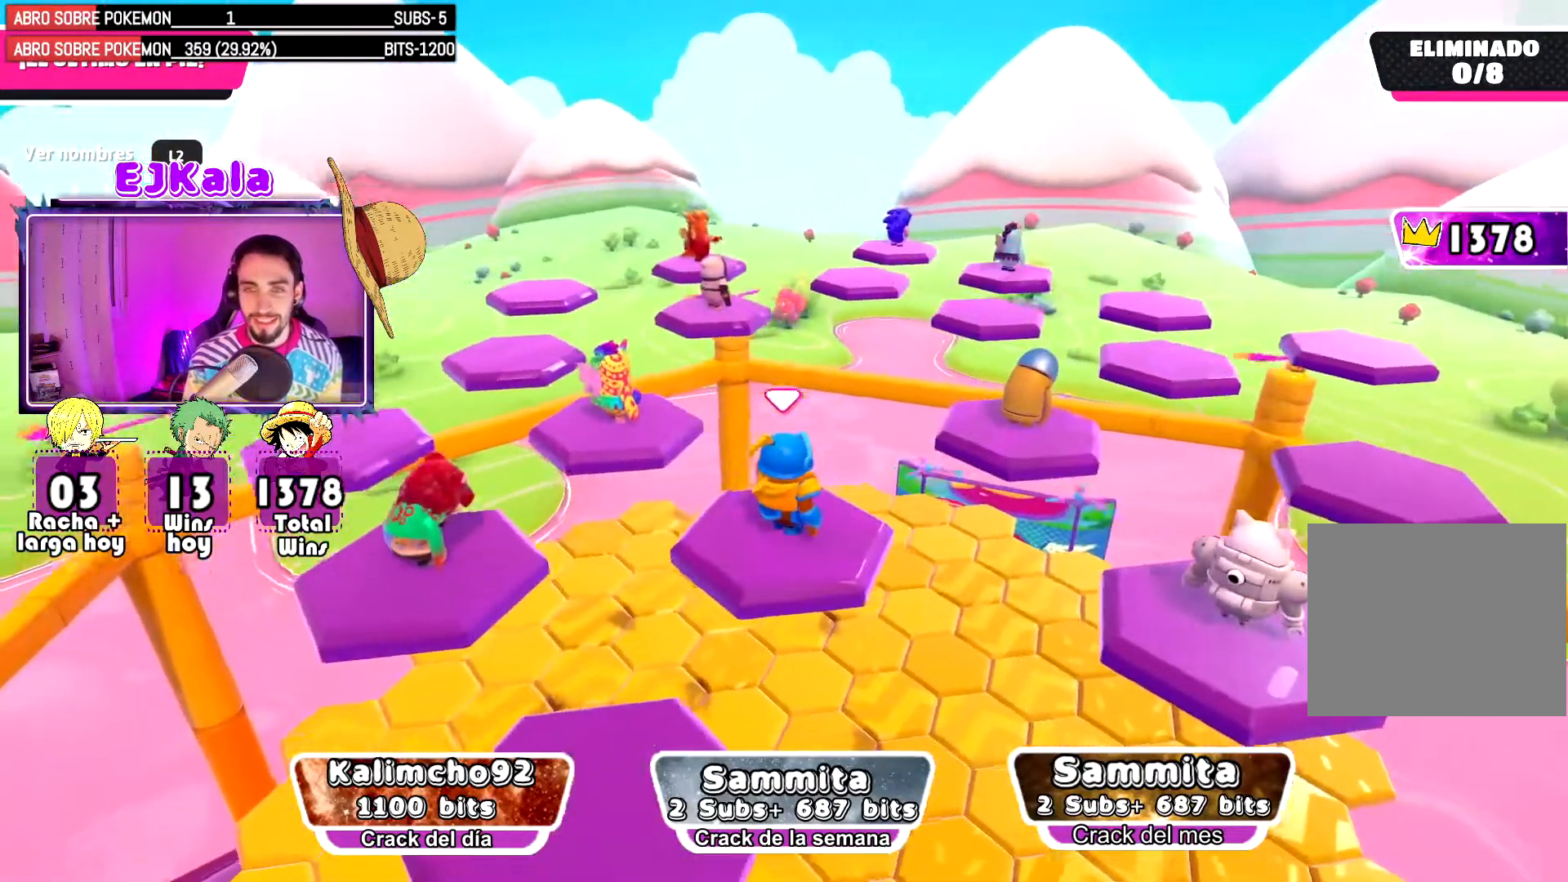
{"buttons": [], "left_stick": "center", "right_stick": "center", "events": []}
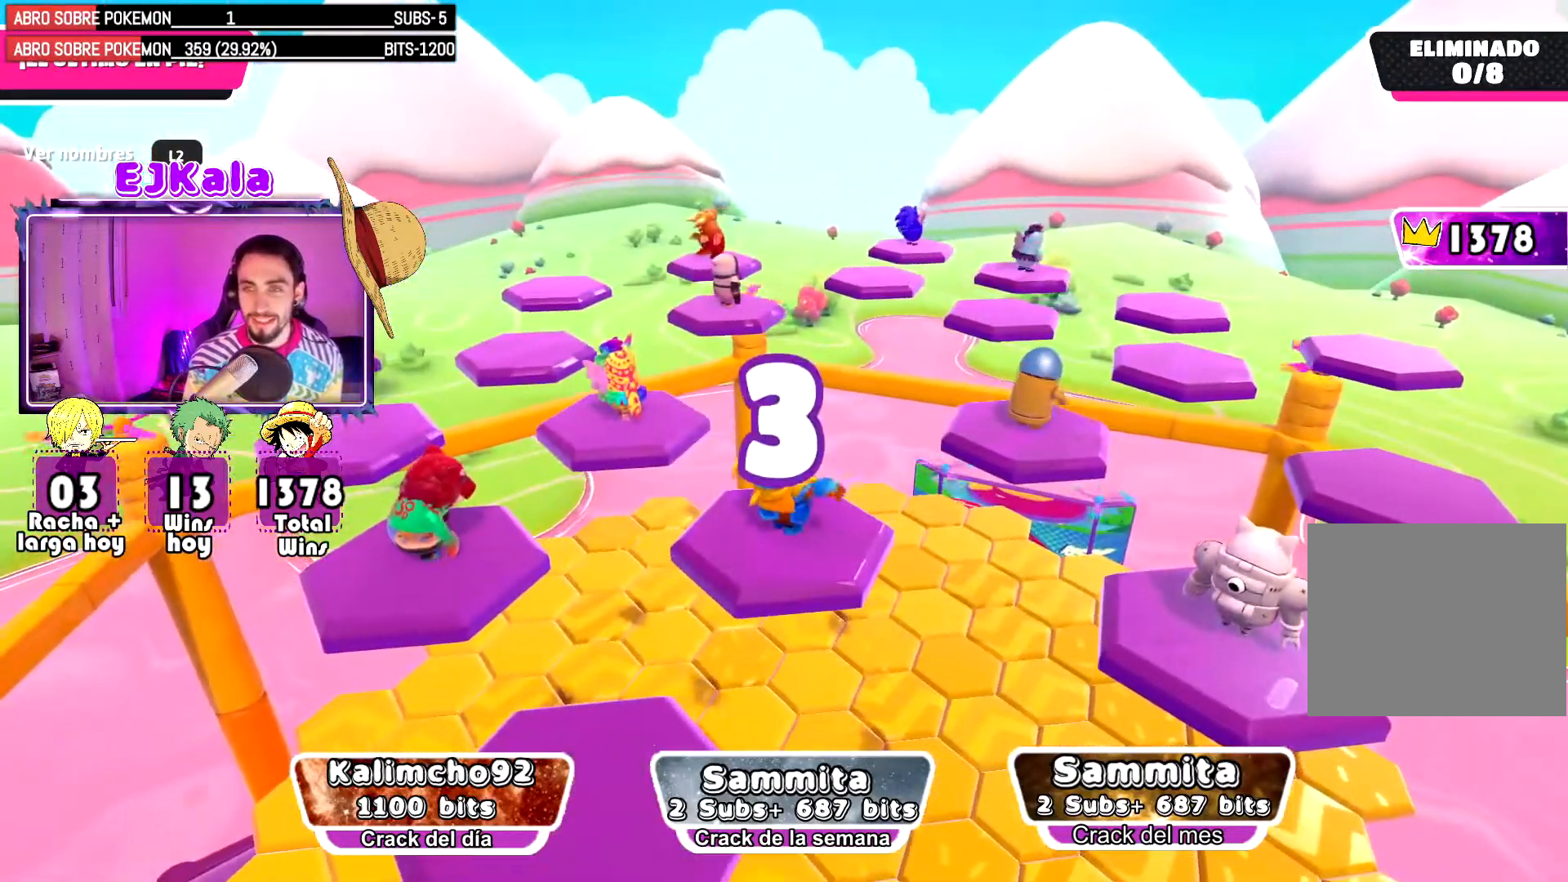
{"buttons": [], "left_stick": "center", "right_stick": "down-right", "events": [[200, "right_stick", "down-right"]]}
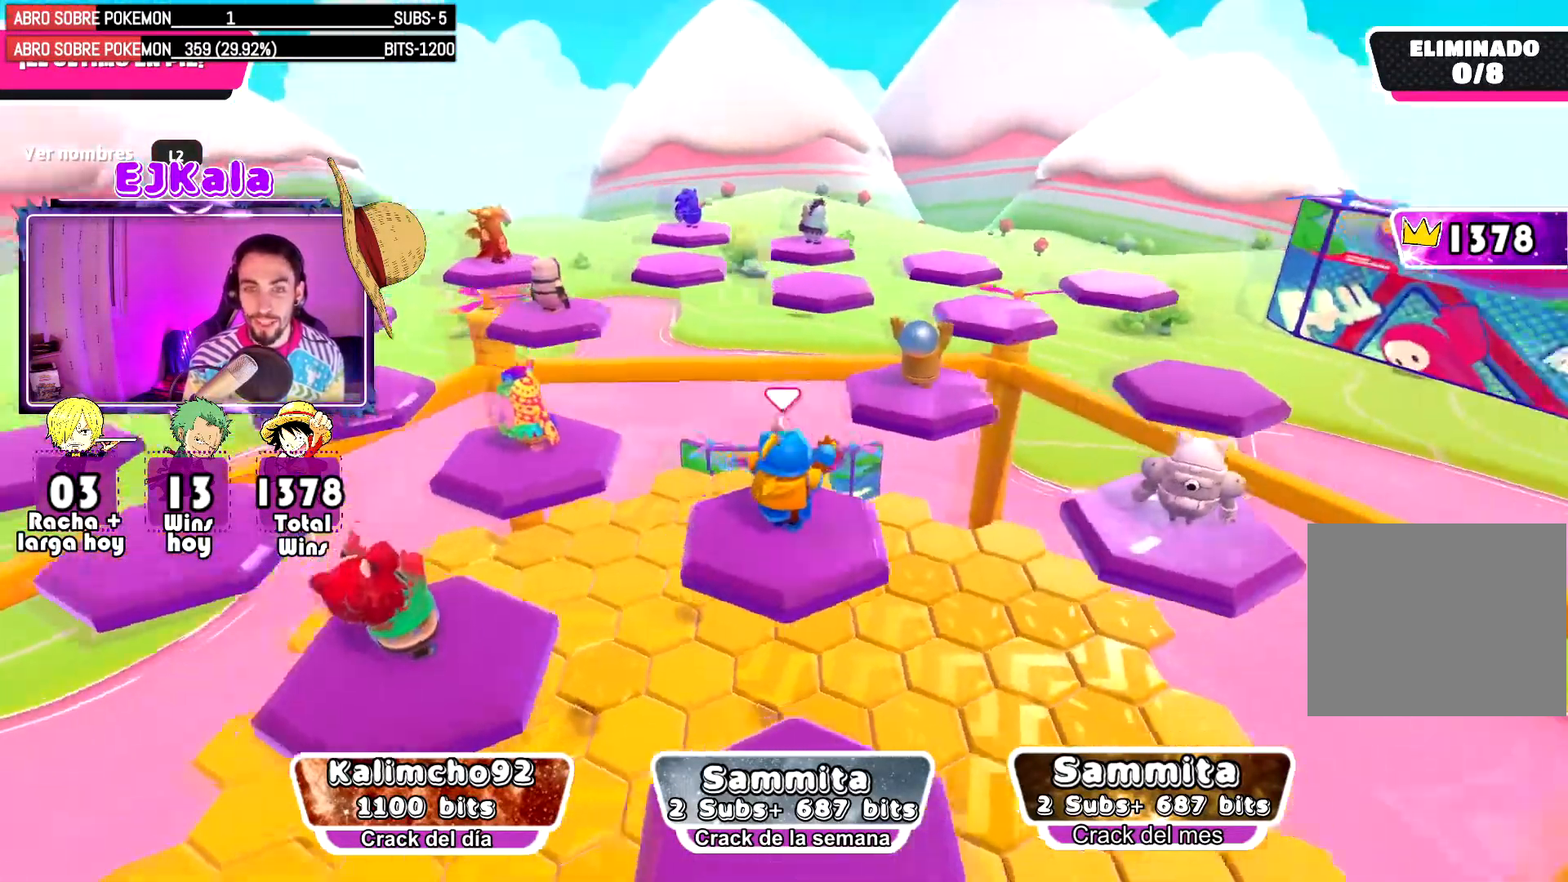
{"buttons": [], "left_stick": "center", "right_stick": "center", "events": [[401, "right_stick", "center"]]}
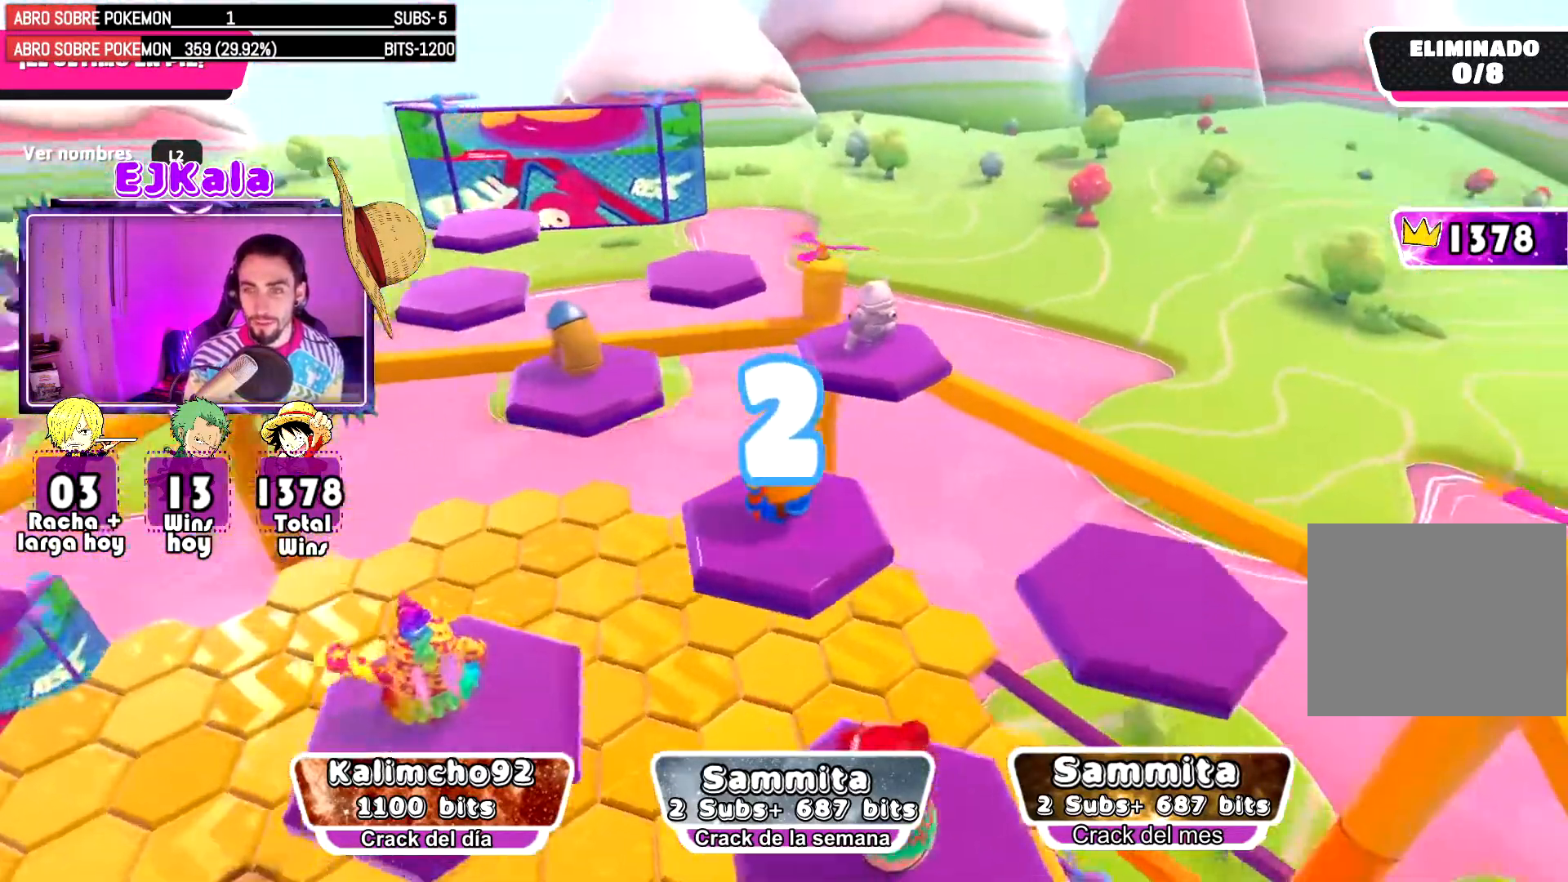
{"buttons": [], "left_stick": "center", "right_stick": "center", "events": []}
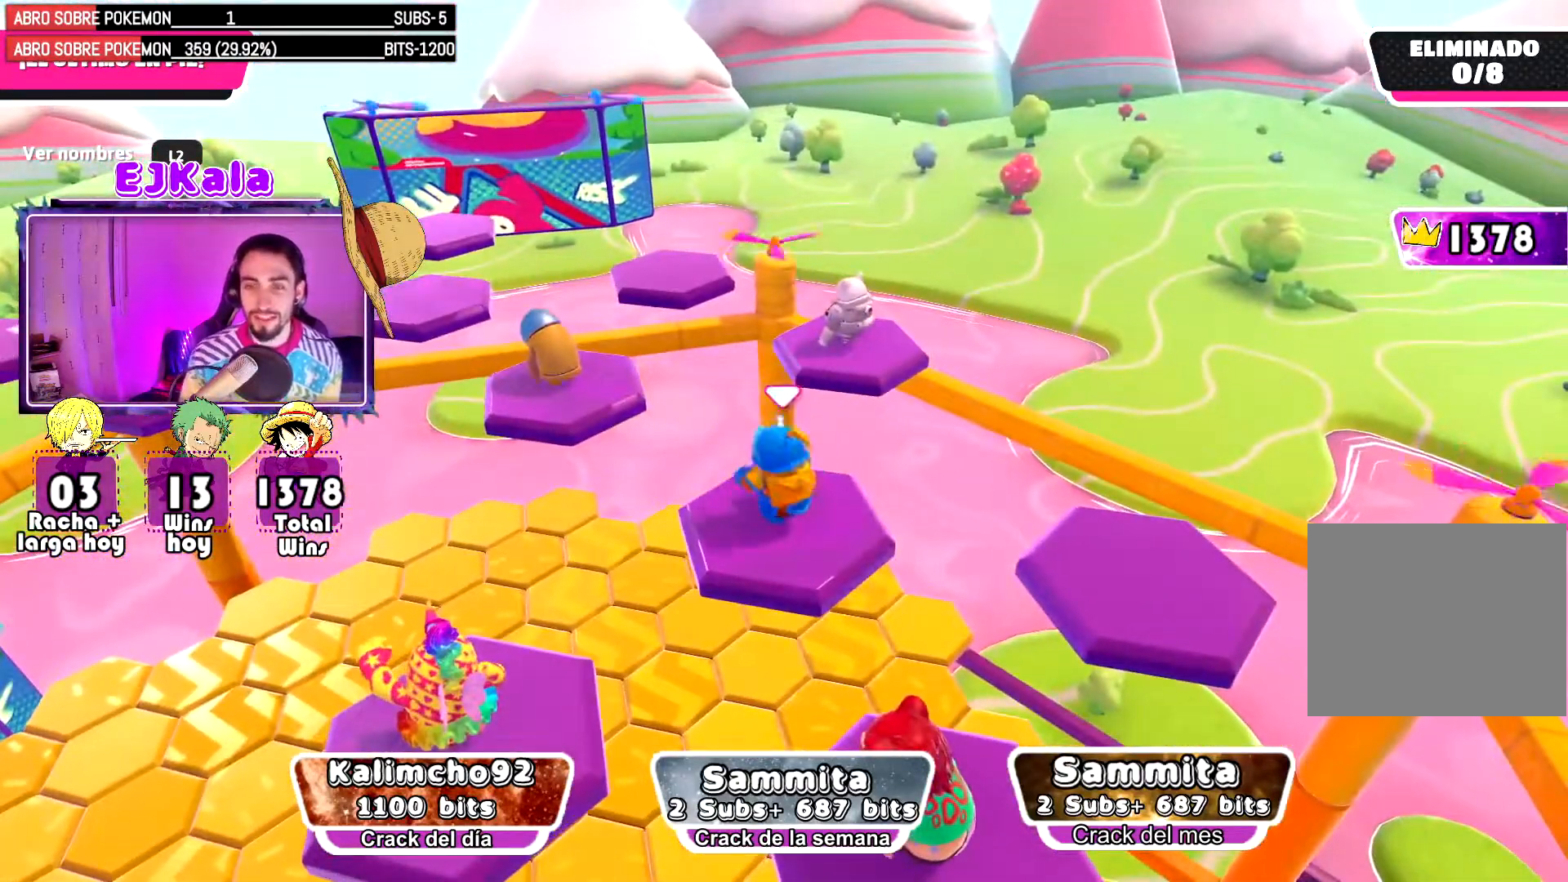
{"buttons": [], "left_stick": "center", "right_stick": "down-left", "events": [[234, "right_stick", "down-left"]]}
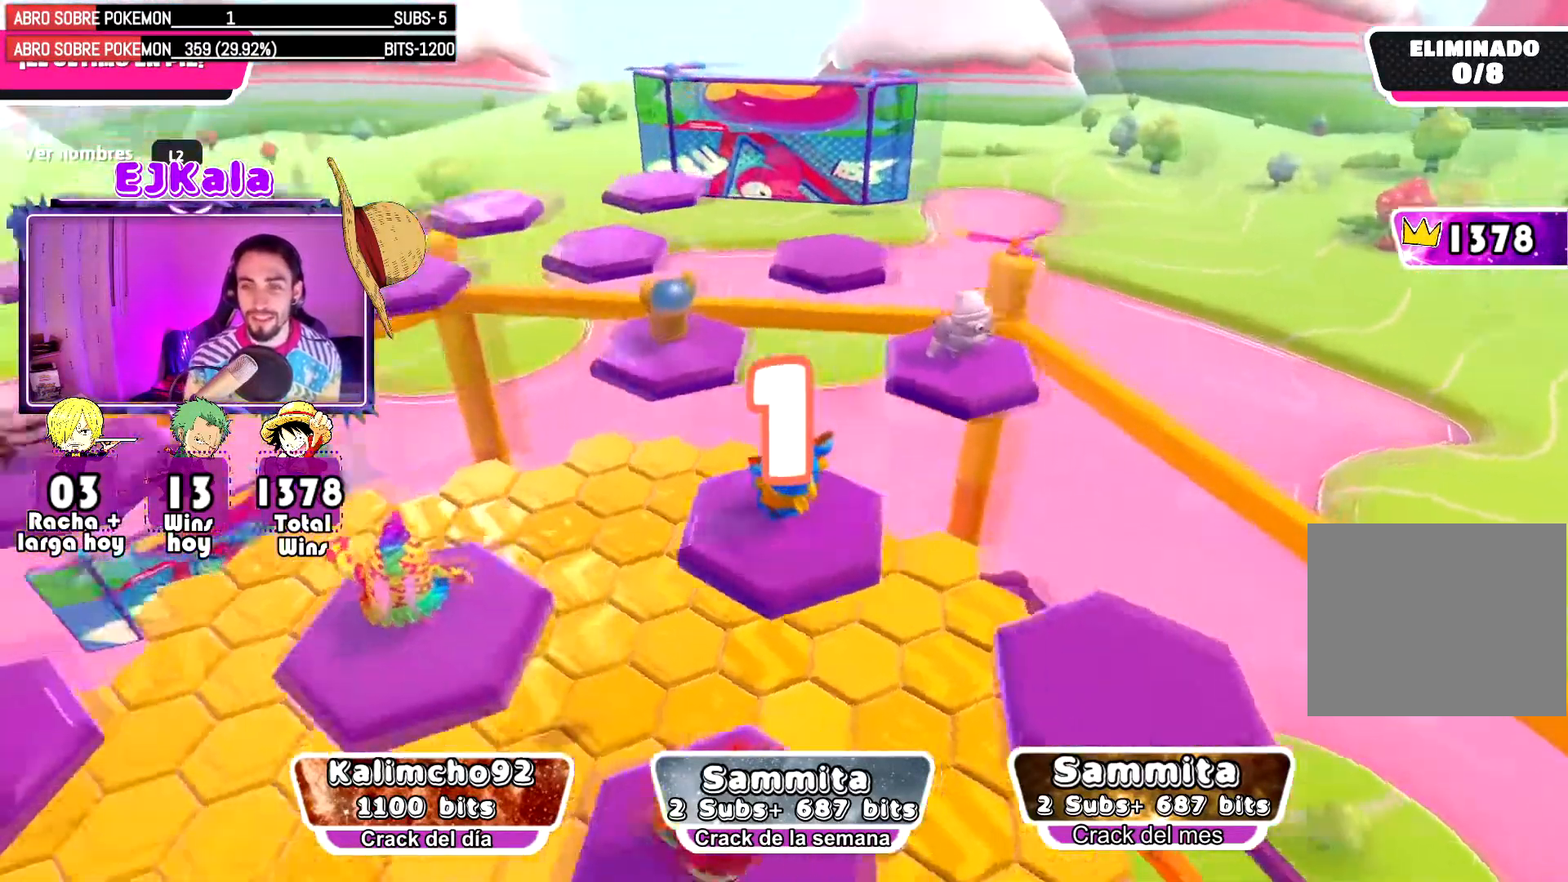
{"buttons": [], "left_stick": "center", "right_stick": "center", "events": [[116, "right_stick", "center"], [133, "left_stick", "up"], [217, "left_stick", "center"]]}
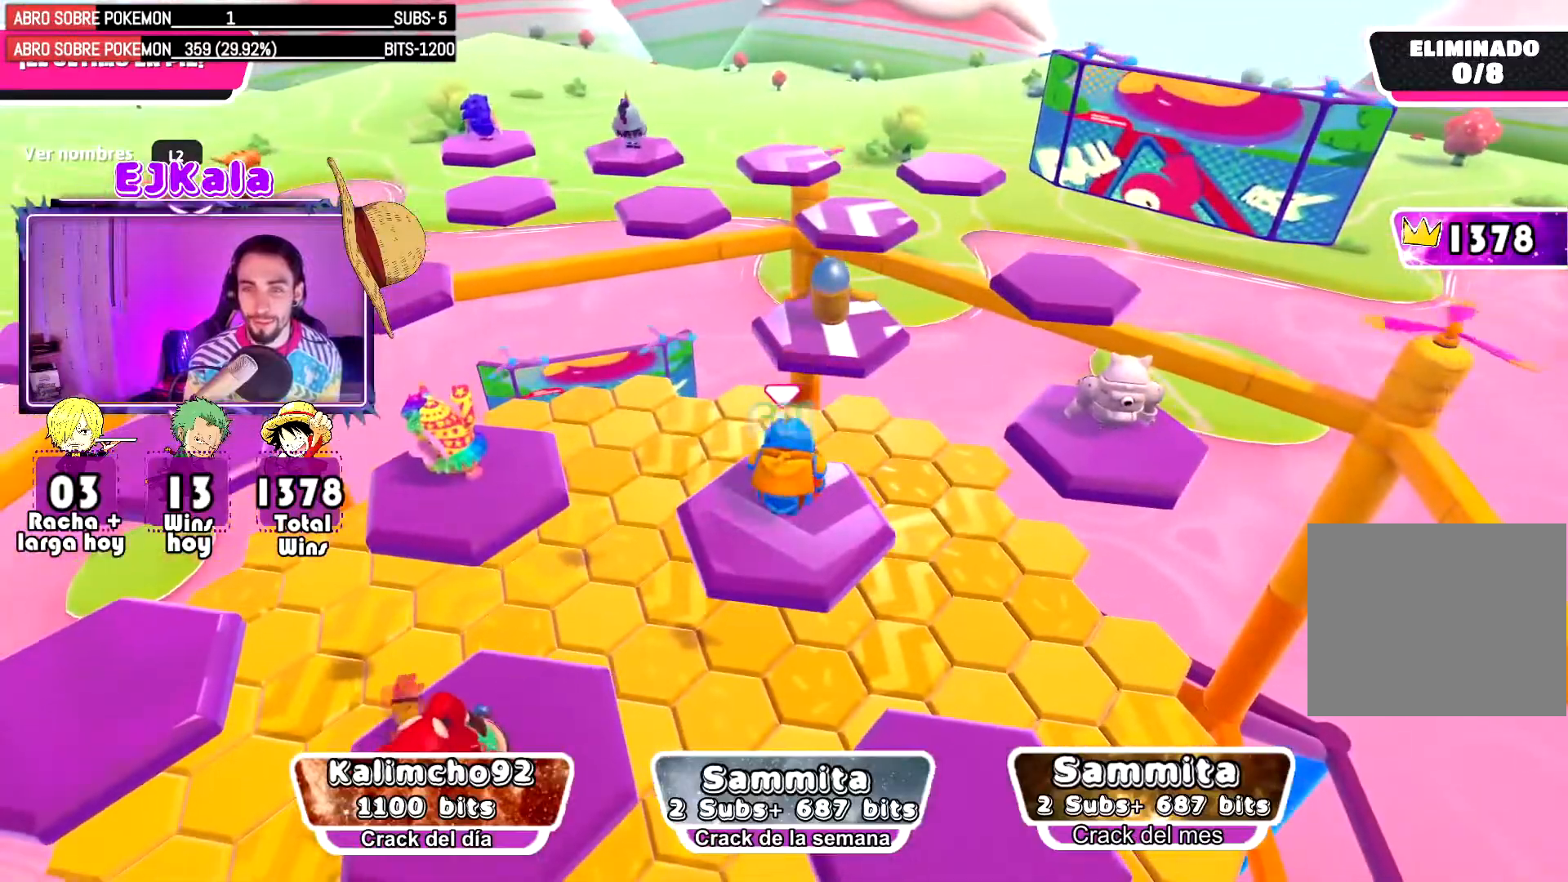
{"buttons": [], "left_stick": "down", "right_stick": "left", "events": [[50, "left_stick", "down-right"], [267, "right_stick", "left"], [334, "left_stick", "down"]]}
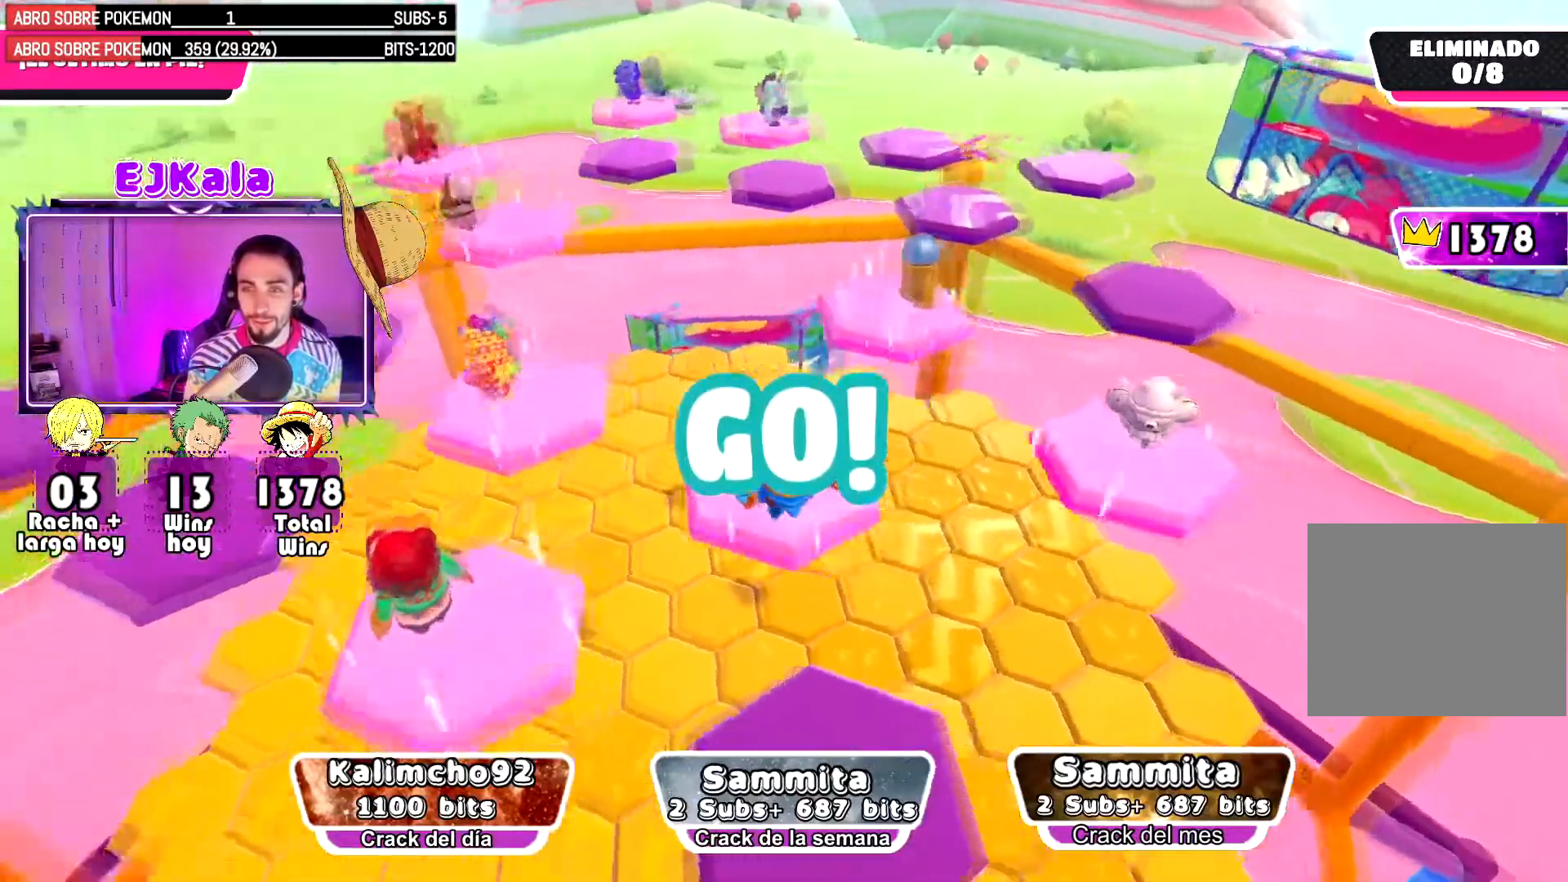
{"buttons": [], "left_stick": "center", "right_stick": "center", "events": [[16, "L1", "down"], [200, "L1", "up"], [200, "right_stick", "up-left"], [300, "right_stick", "center"], [383, "left_stick", "center"]]}
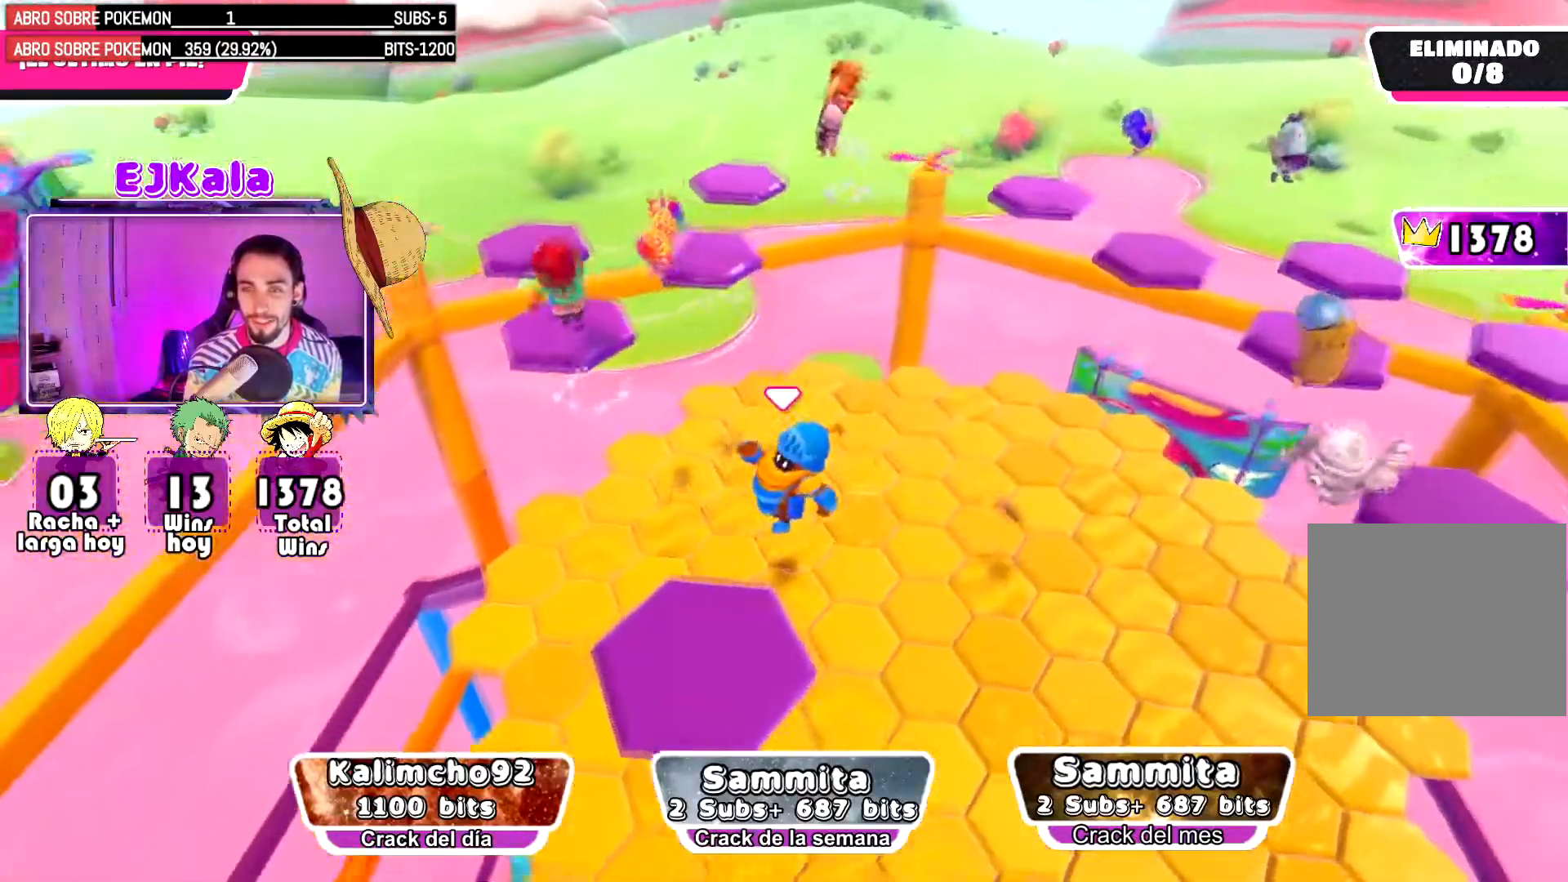
{"buttons": [], "left_stick": "center", "right_stick": "center", "events": [[67, "right_stick", "down-right"], [317, "right_stick", "center"]]}
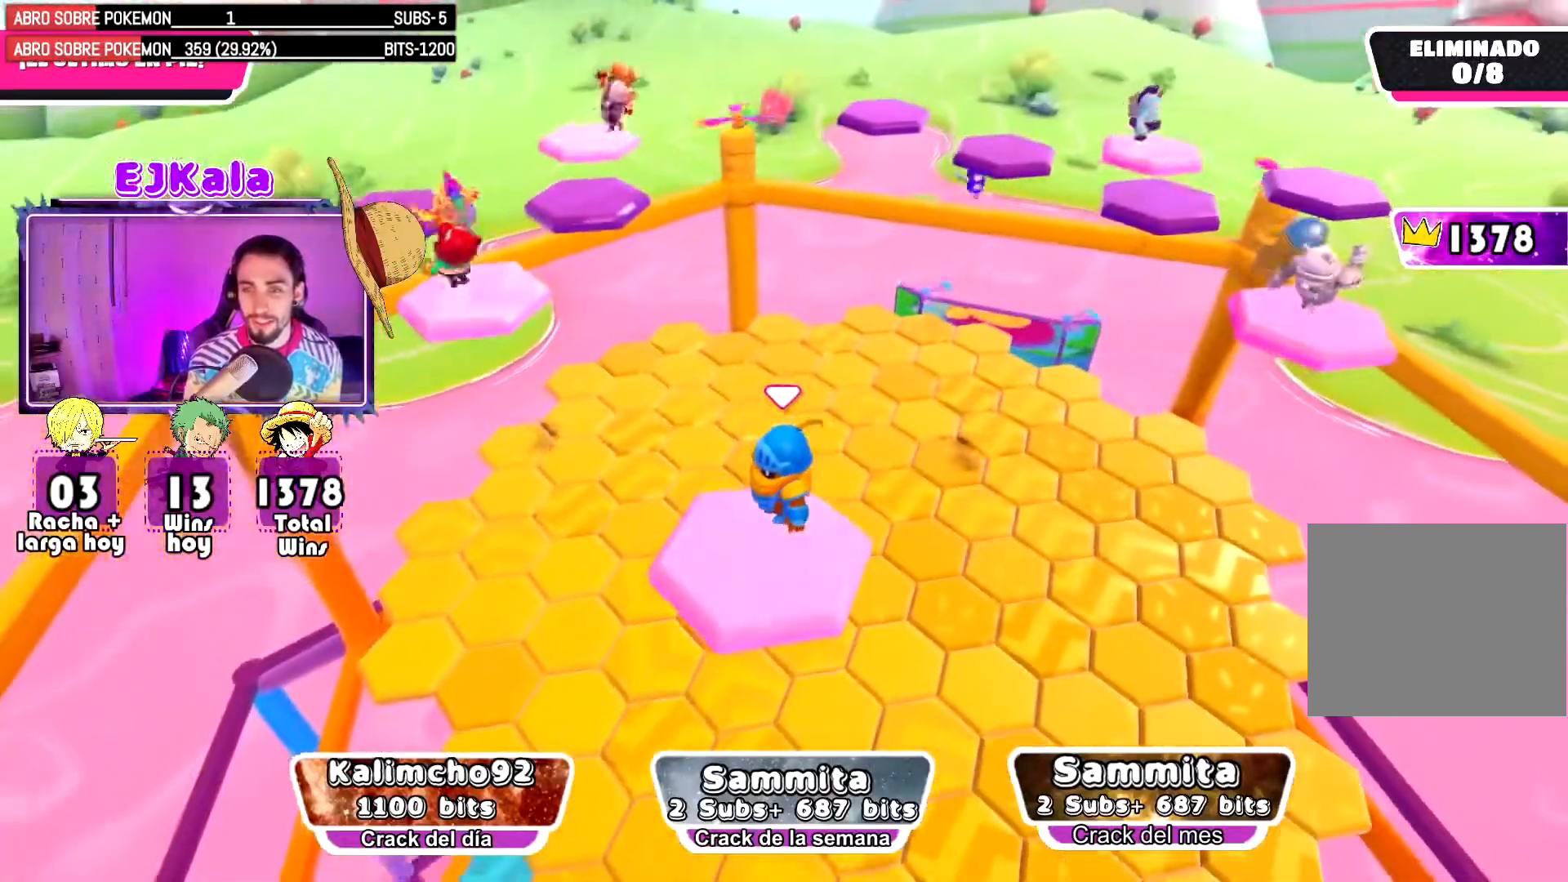
{"buttons": [], "left_stick": "up", "right_stick": "center", "events": [[250, "left_stick", "up"], [300, "L1", "down"], [483, "L1", "up"]]}
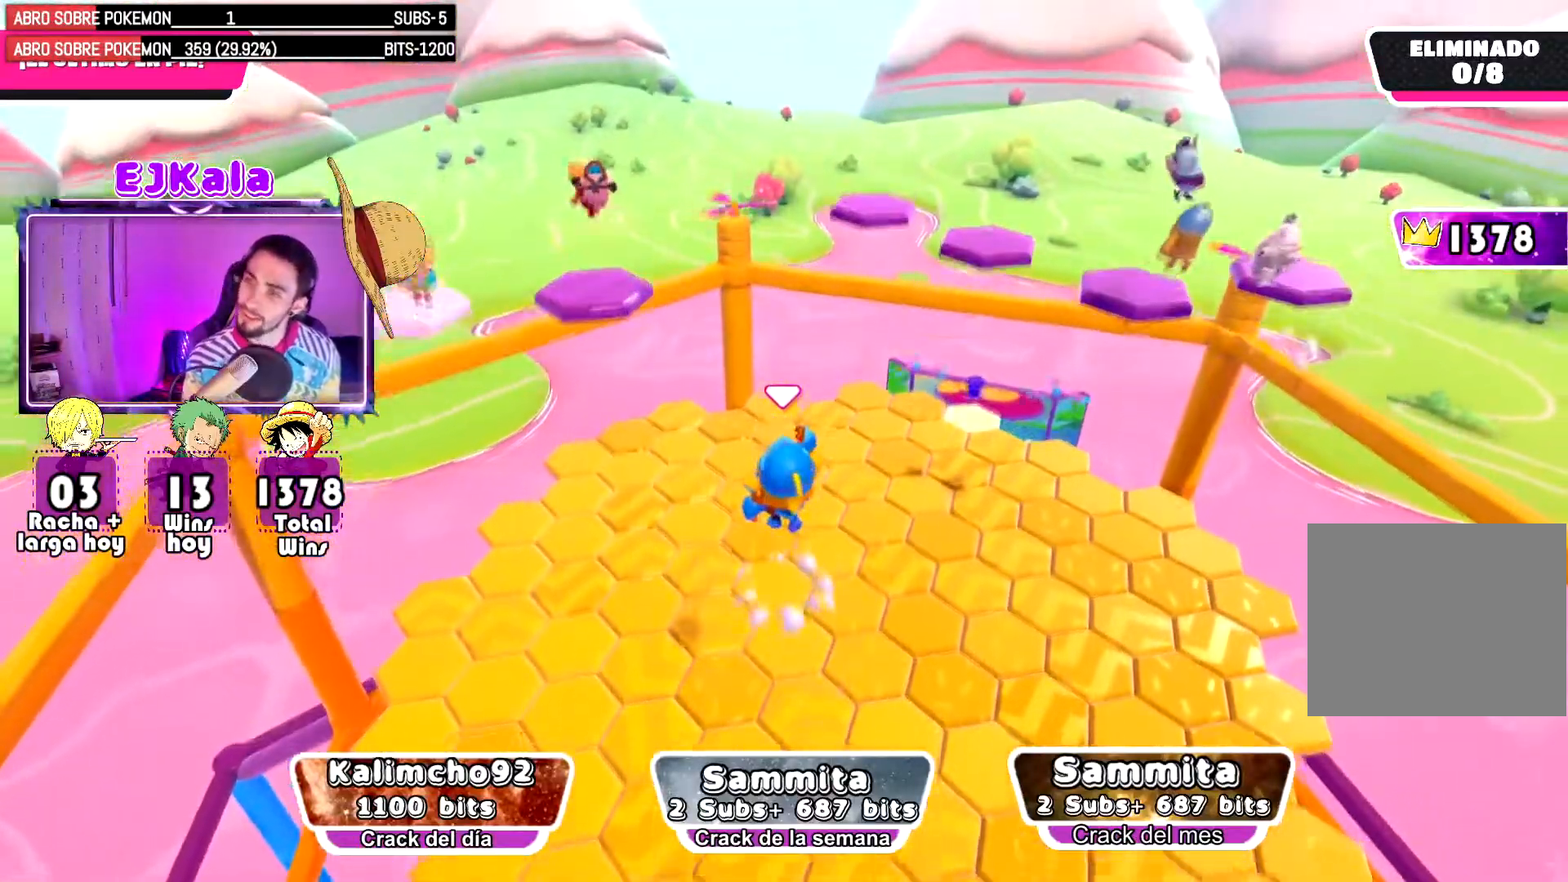
{"buttons": [], "left_stick": "center", "right_stick": "center", "events": [[34, "left_stick", "center"]]}
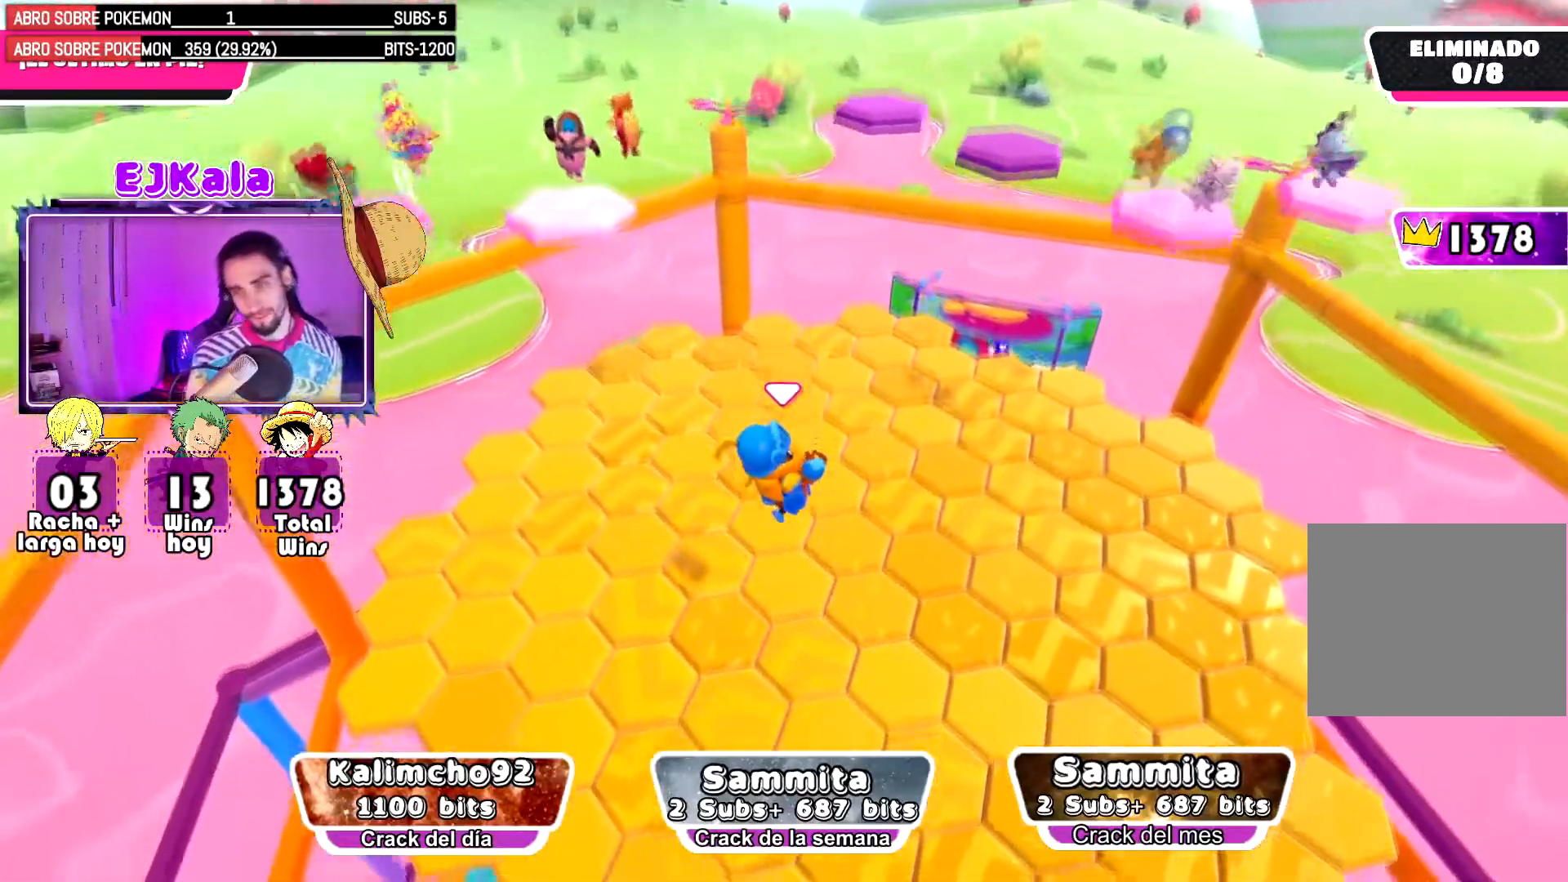
{"buttons": [], "left_stick": "center", "right_stick": "center", "events": []}
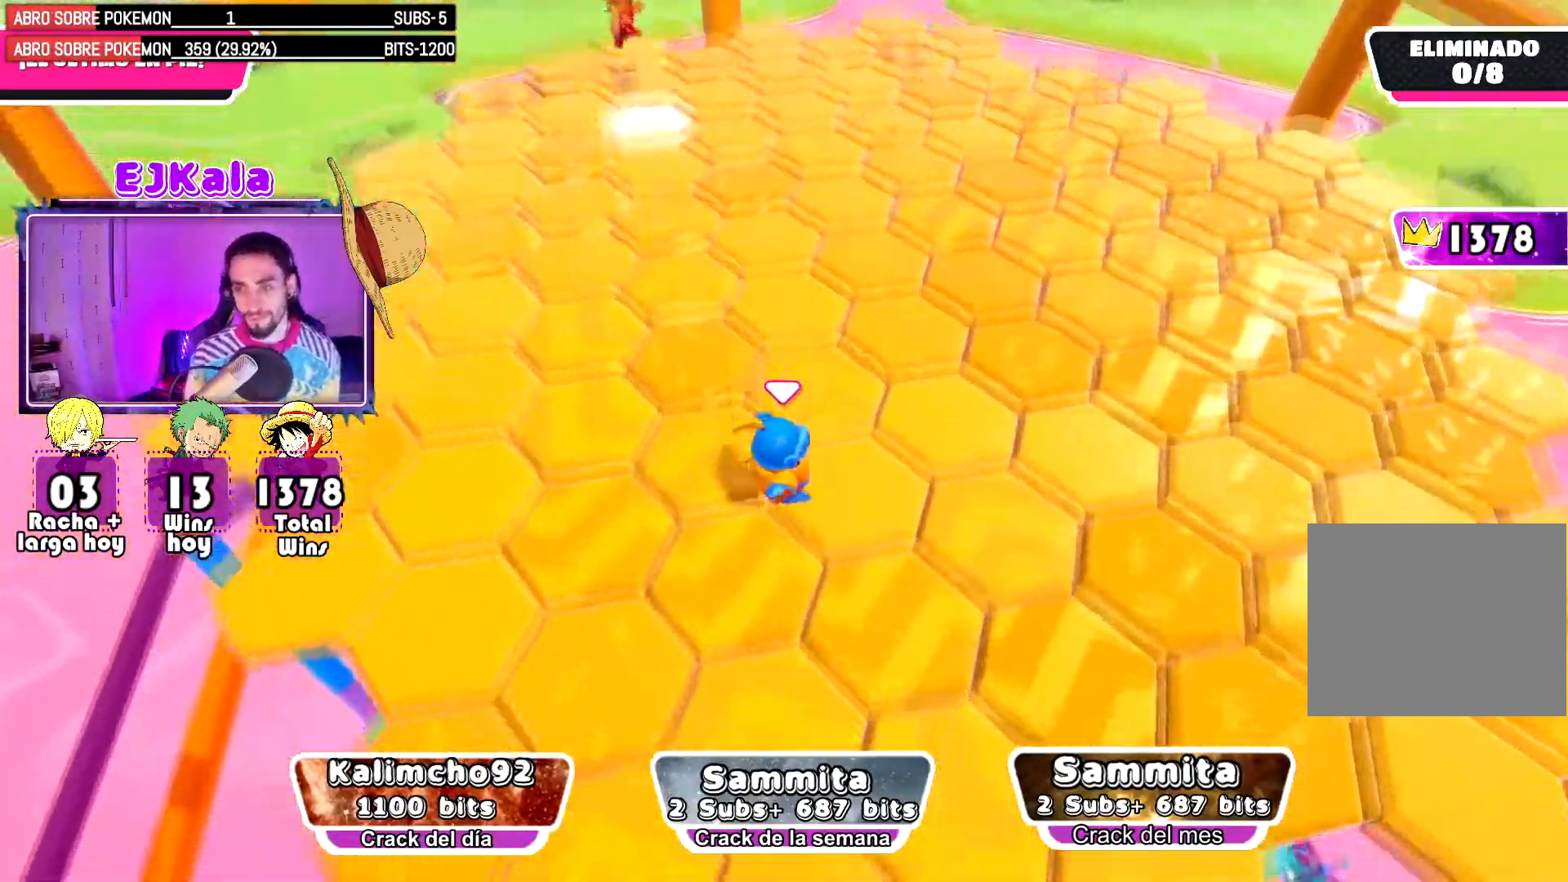
{"buttons": [], "left_stick": "up", "right_stick": "down", "events": [[368, "left_stick", "up"], [484, "right_stick", "down"]]}
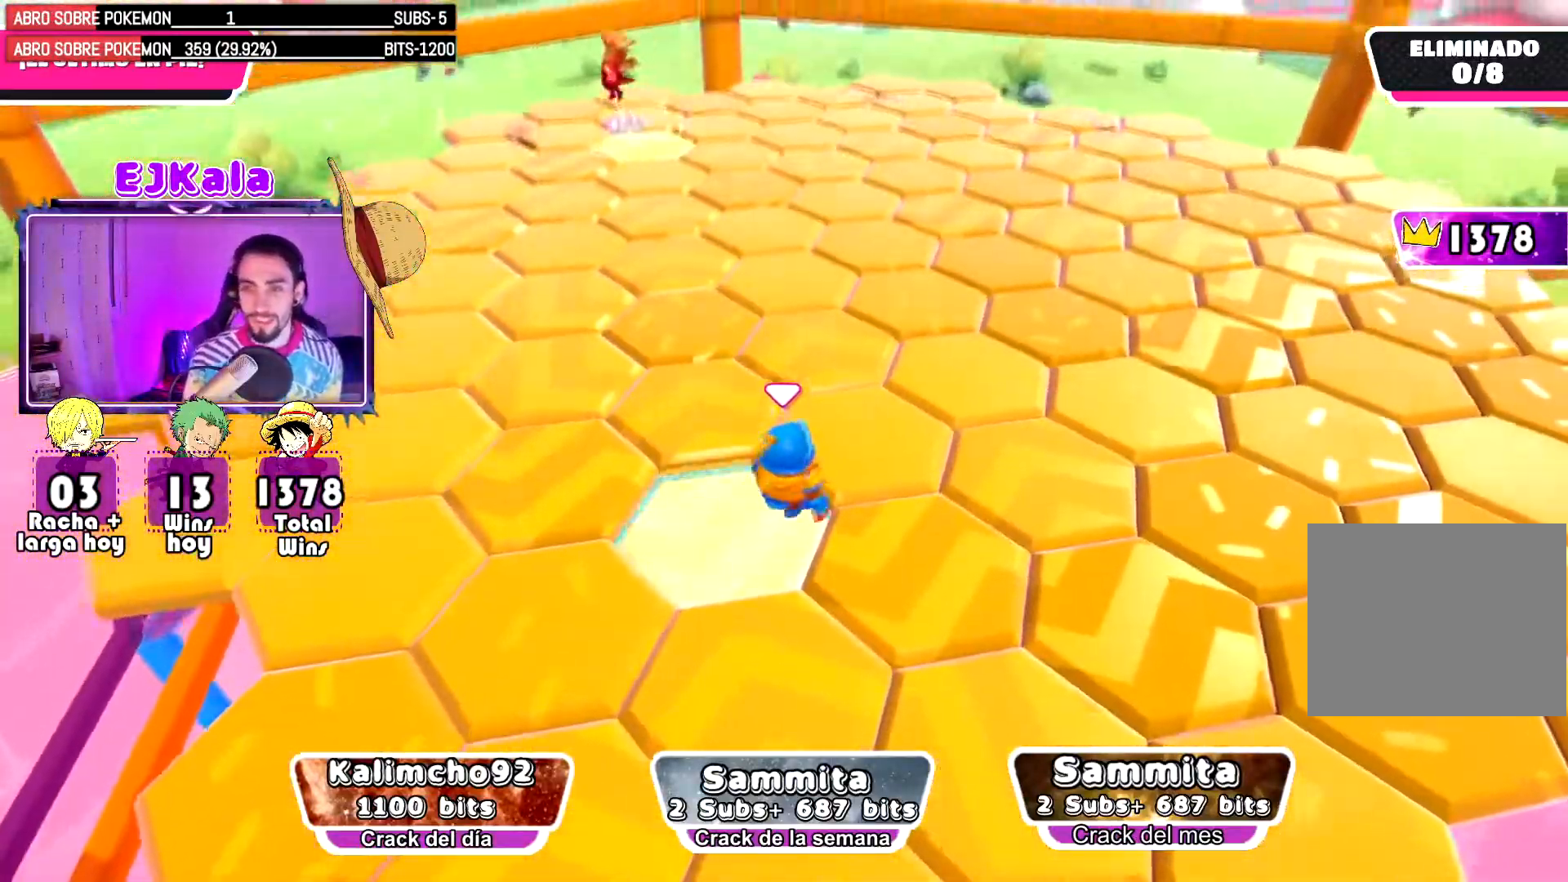
{"buttons": [], "left_stick": "center", "right_stick": "down-left", "events": [[17, "L1", "down"], [50, "left_stick", "up-right"], [150, "left_stick", "right"], [183, "L1", "up"], [300, "left_stick", "center"], [350, "right_stick", "down-left"]]}
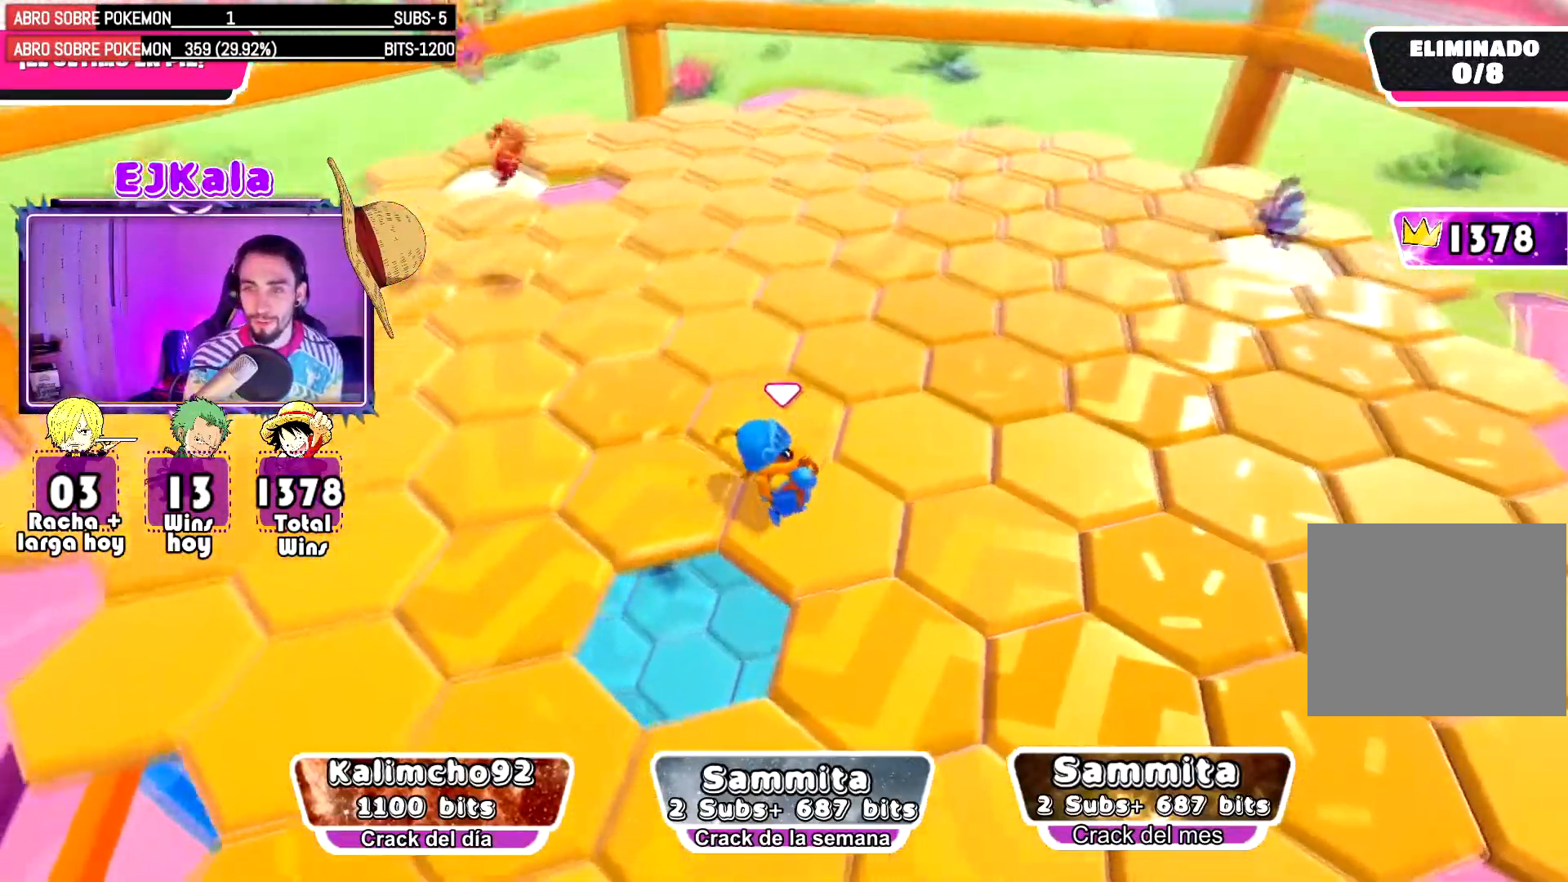
{"buttons": [], "left_stick": "up-left", "right_stick": "center", "events": [[101, "right_stick", "center"], [401, "left_stick", "up-left"]]}
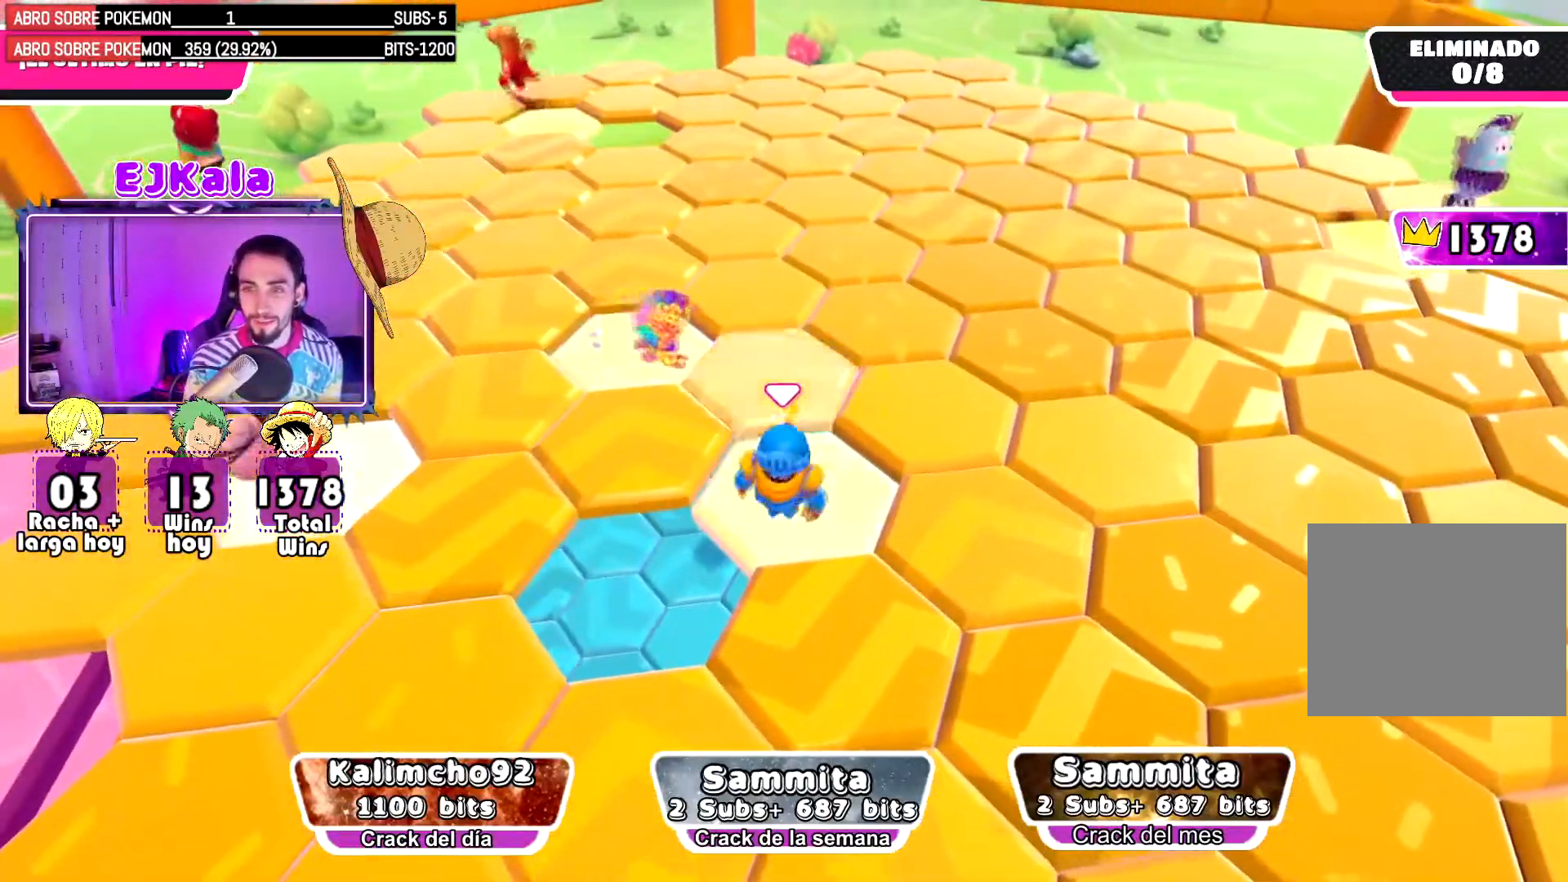
{"buttons": [], "left_stick": "center", "right_stick": "down-right", "events": [[150, "L1", "down"], [300, "L1", "up"], [300, "left_stick", "center"], [434, "right_stick", "down-right"]]}
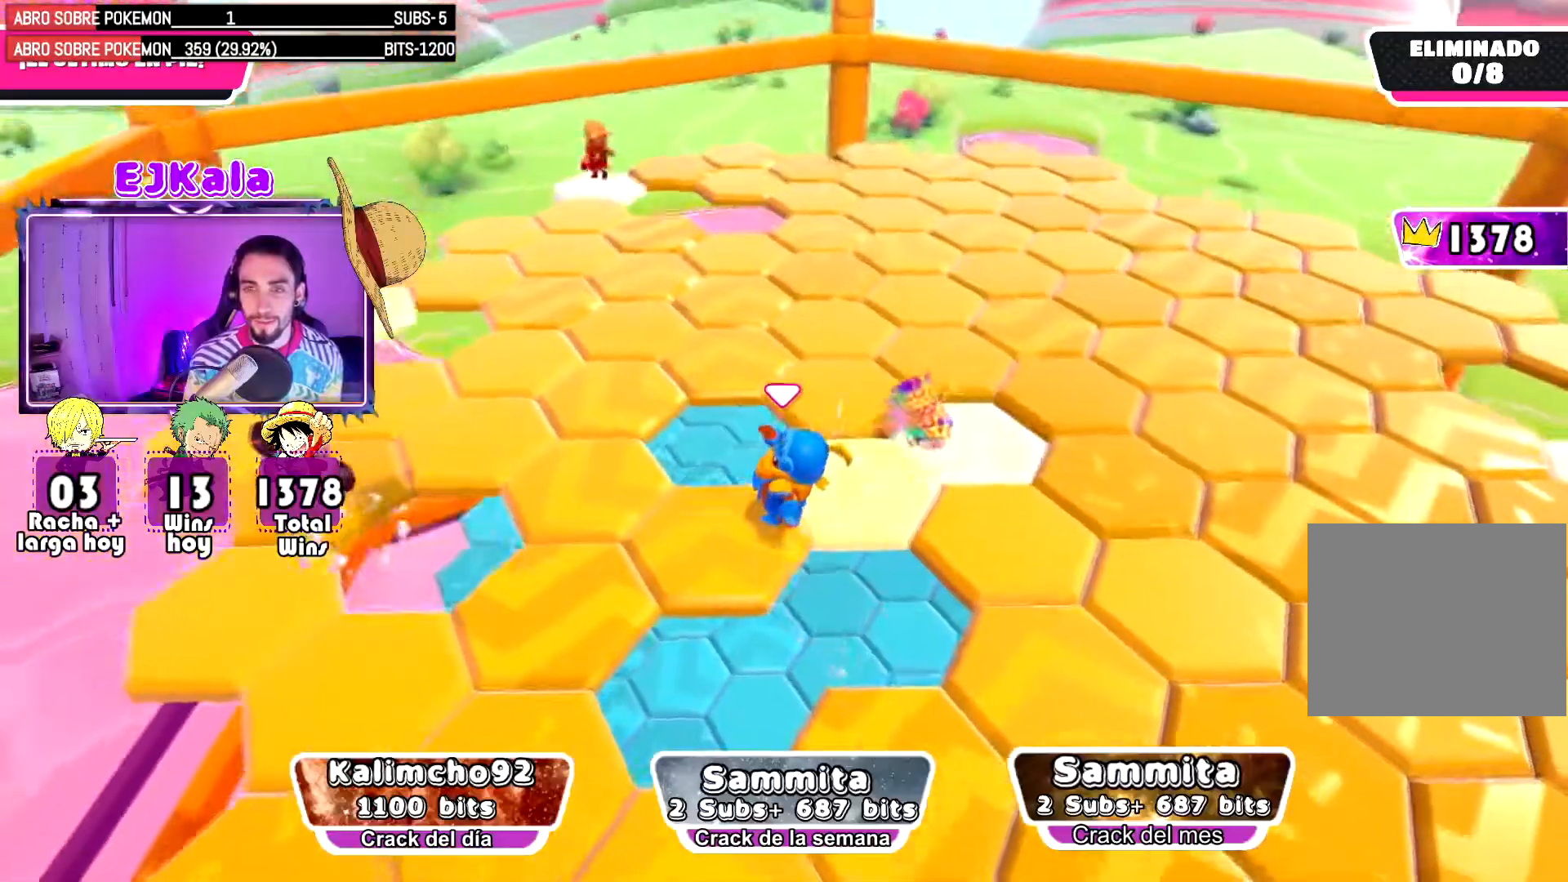
{"buttons": [], "left_stick": "up", "right_stick": "center", "events": [[201, "right_stick", "right"], [301, "right_stick", "center"], [334, "left_stick", "up"]]}
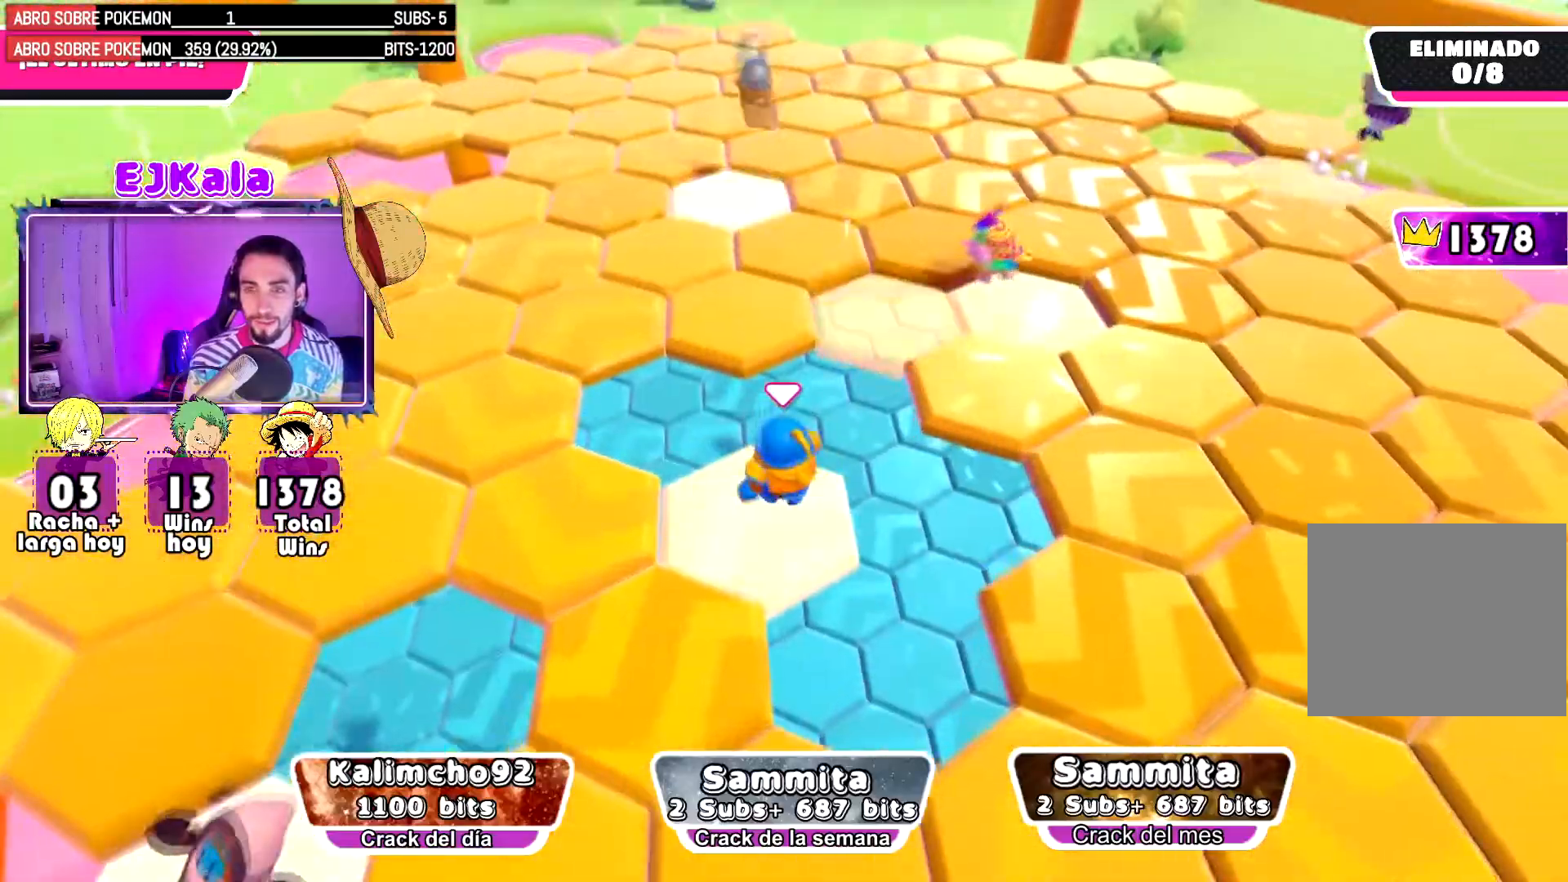
{"buttons": [], "left_stick": "up-right", "right_stick": "center", "events": [[217, "L1", "down"], [350, "L1", "up"], [484, "left_stick", "up-right"]]}
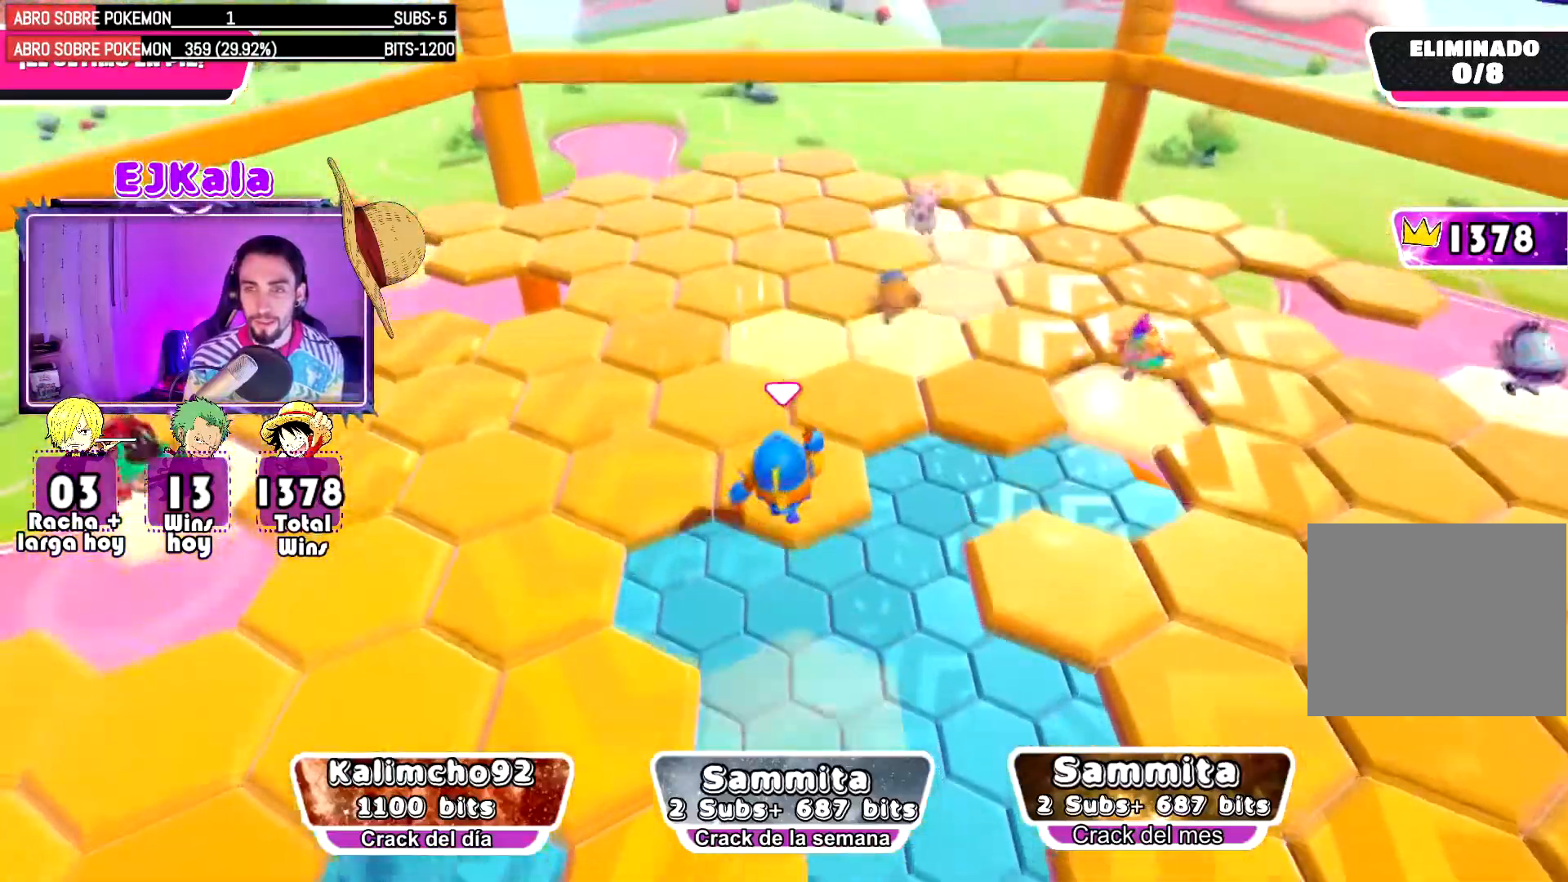
{"buttons": [], "left_stick": "center", "right_stick": "center", "events": [[84, "left_stick", "center"], [117, "right_stick", "down-right"], [284, "right_stick", "center"]]}
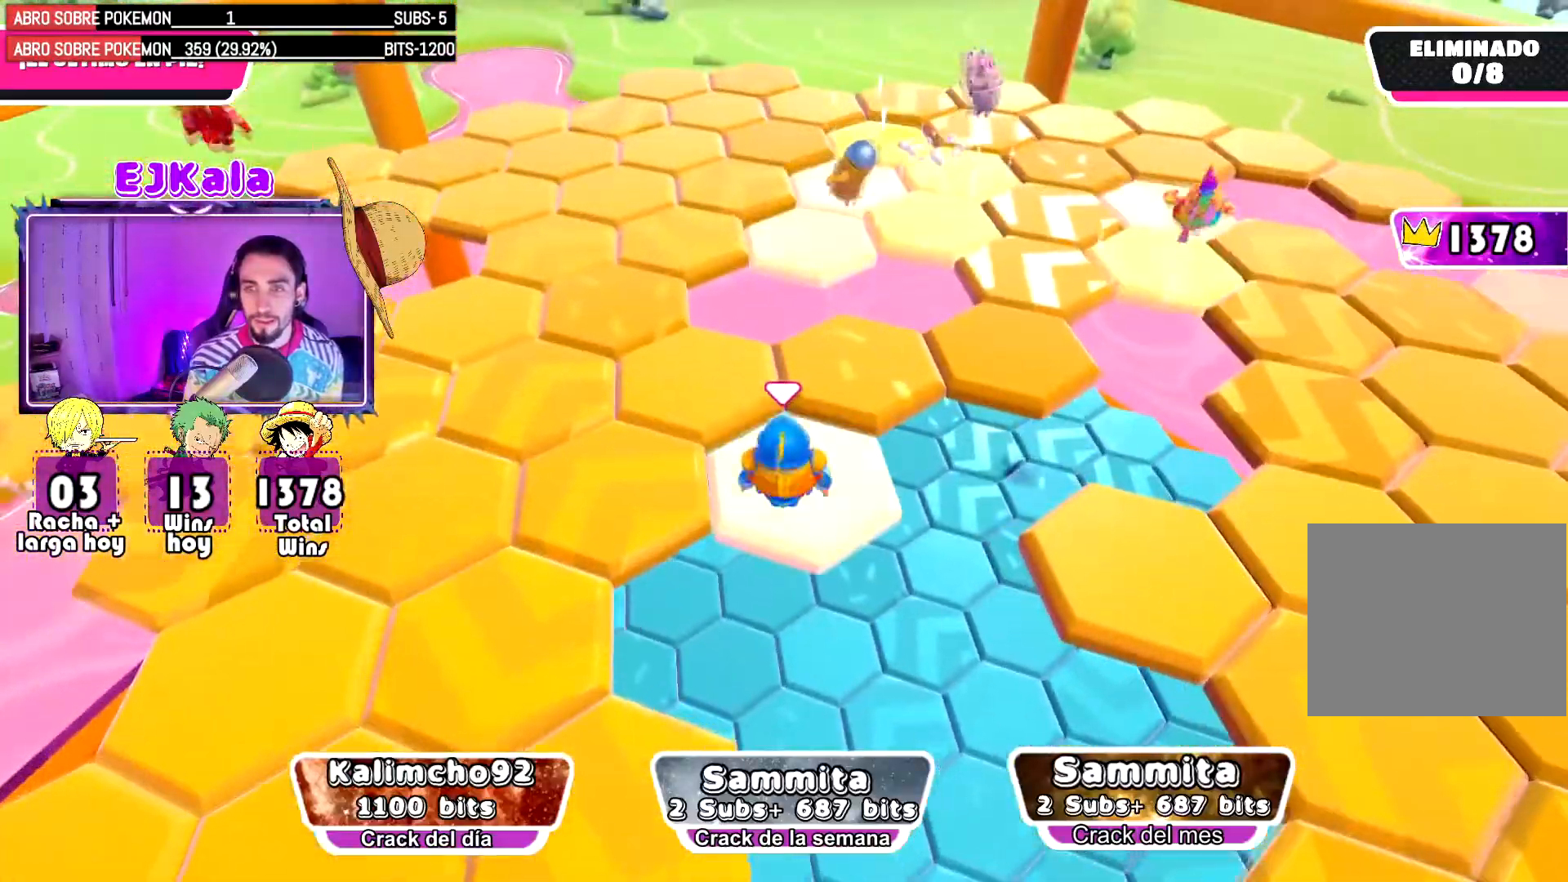
{"buttons": [], "left_stick": "up-left", "right_stick": "right", "events": [[133, "left_stick", "up-left"], [200, "right_stick", "right"], [300, "L1", "down"], [450, "L1", "up"]]}
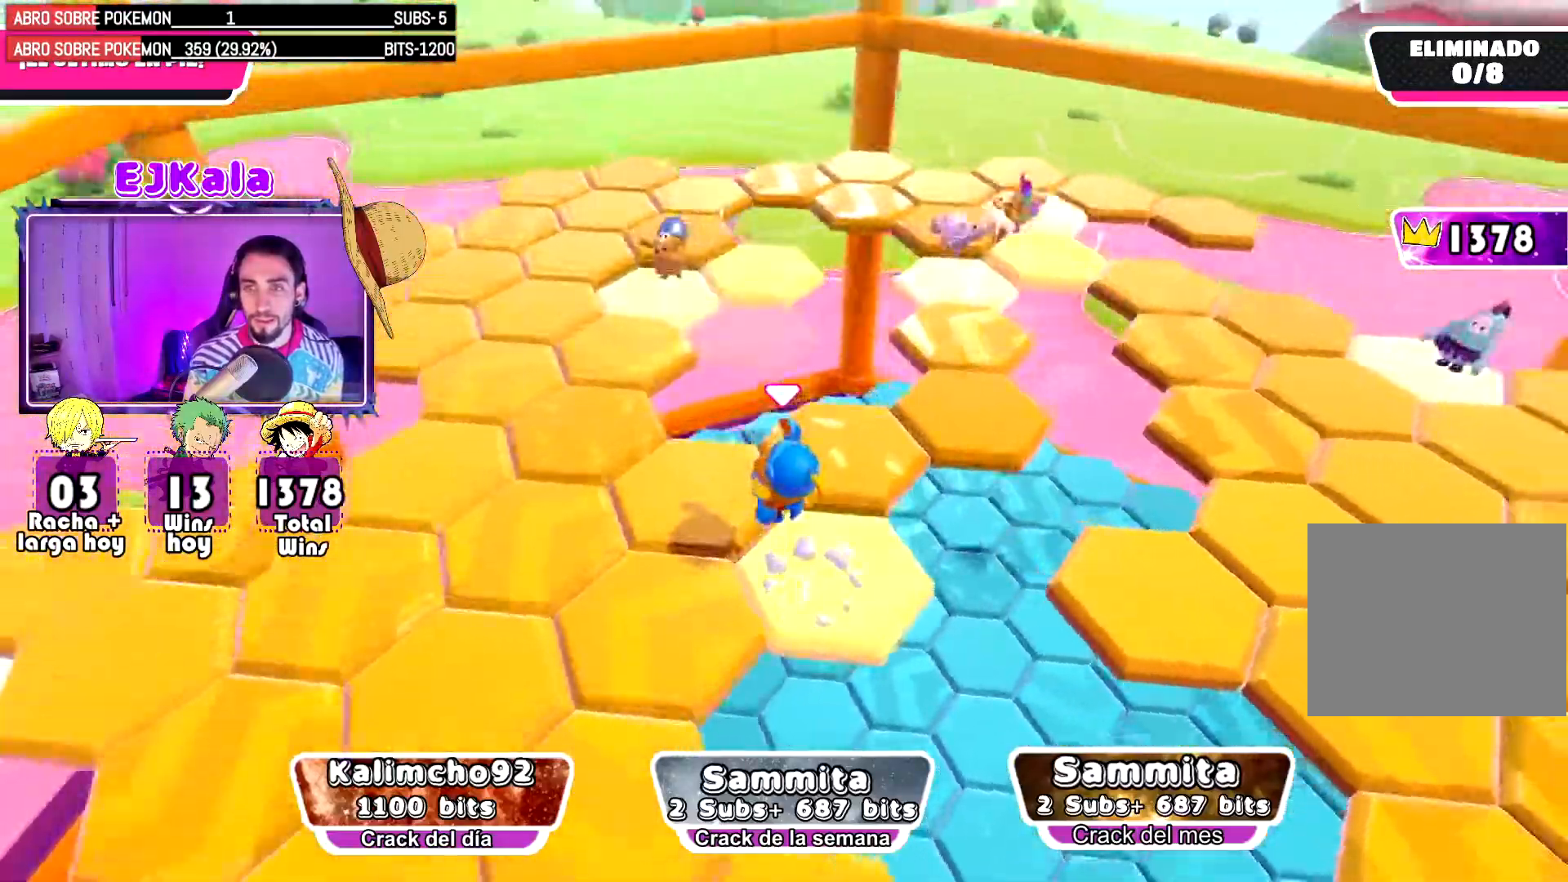
{"buttons": [], "left_stick": "center", "right_stick": "center", "events": [[84, "left_stick", "center"], [401, "right_stick", "center"]]}
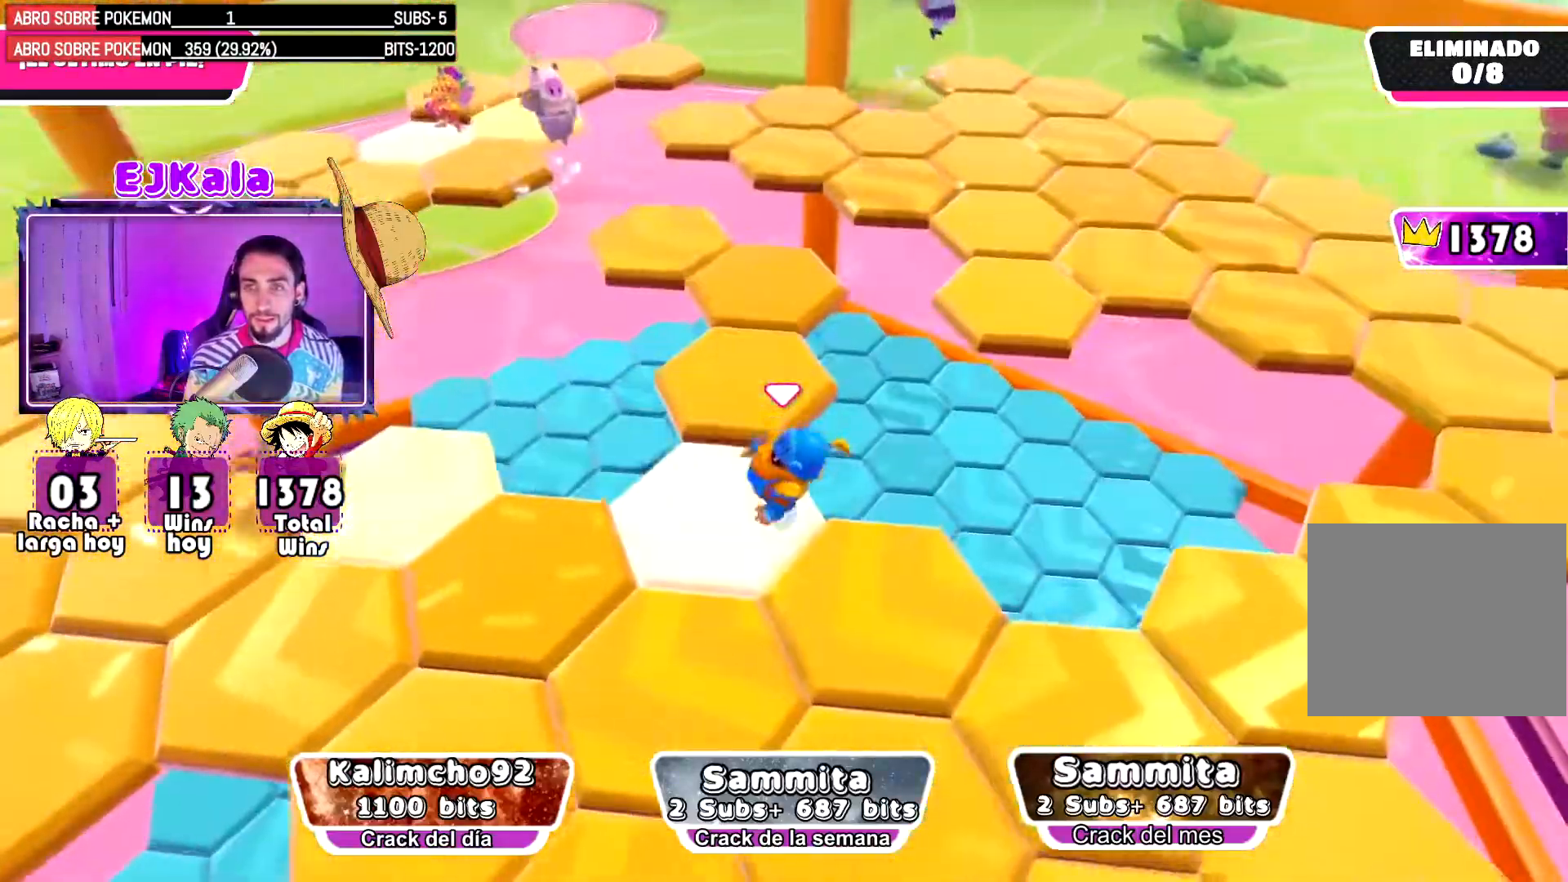
{"buttons": [], "left_stick": "center", "right_stick": "center", "events": [[67, "left_stick", "up"], [267, "L1", "down"], [400, "L1", "up"], [400, "left_stick", "center"]]}
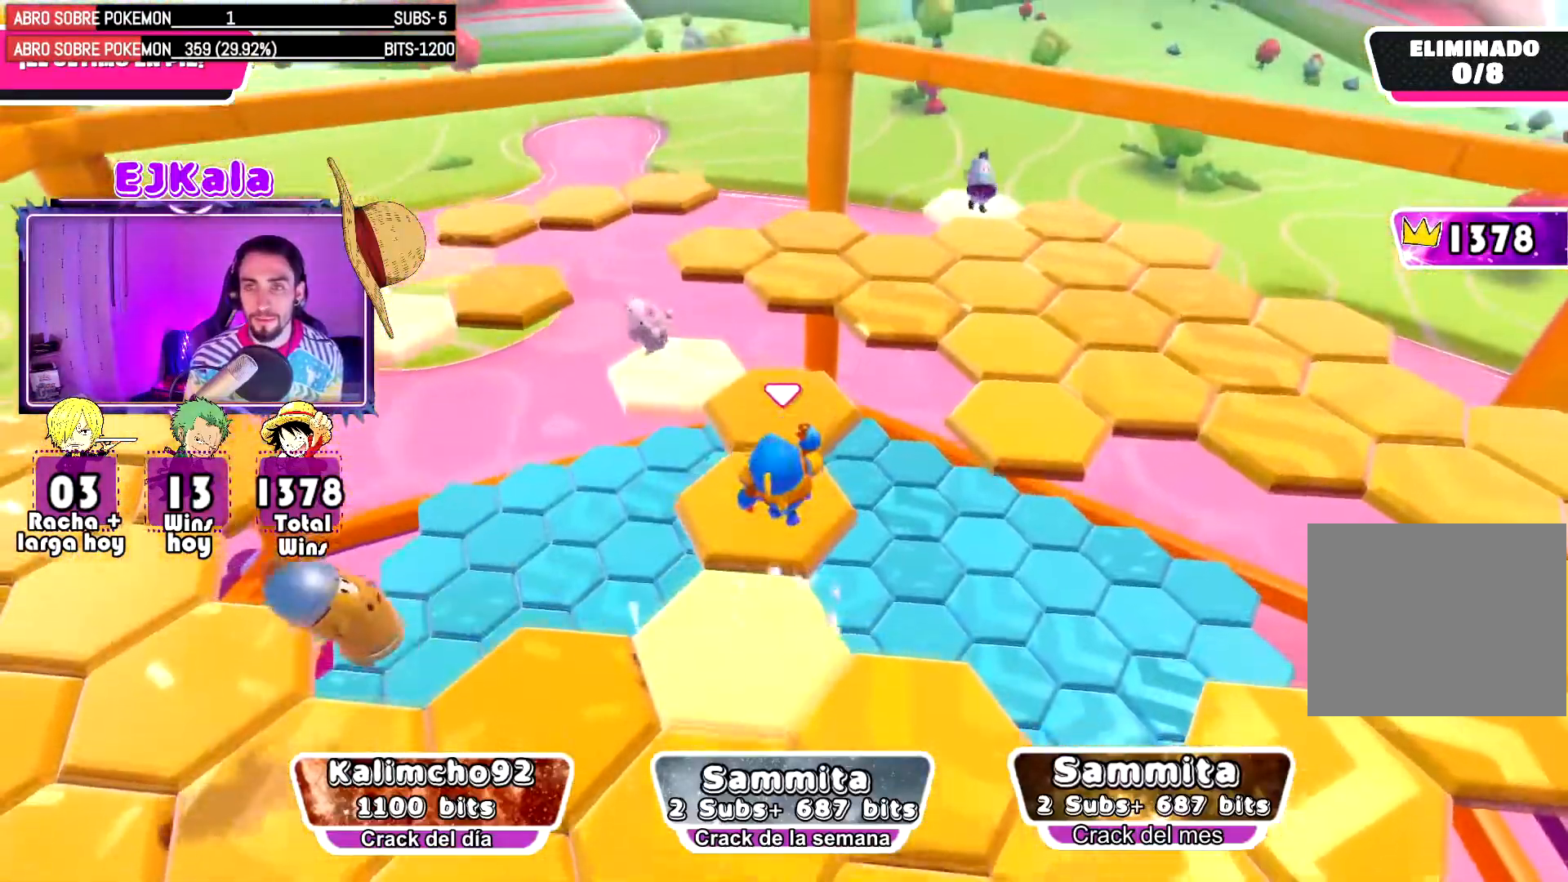
{"buttons": [], "left_stick": "up", "right_stick": "right", "events": [[34, "right_stick", "down-right"], [51, "left_stick", "up-right"], [84, "right_stick", "right"], [484, "left_stick", "up"]]}
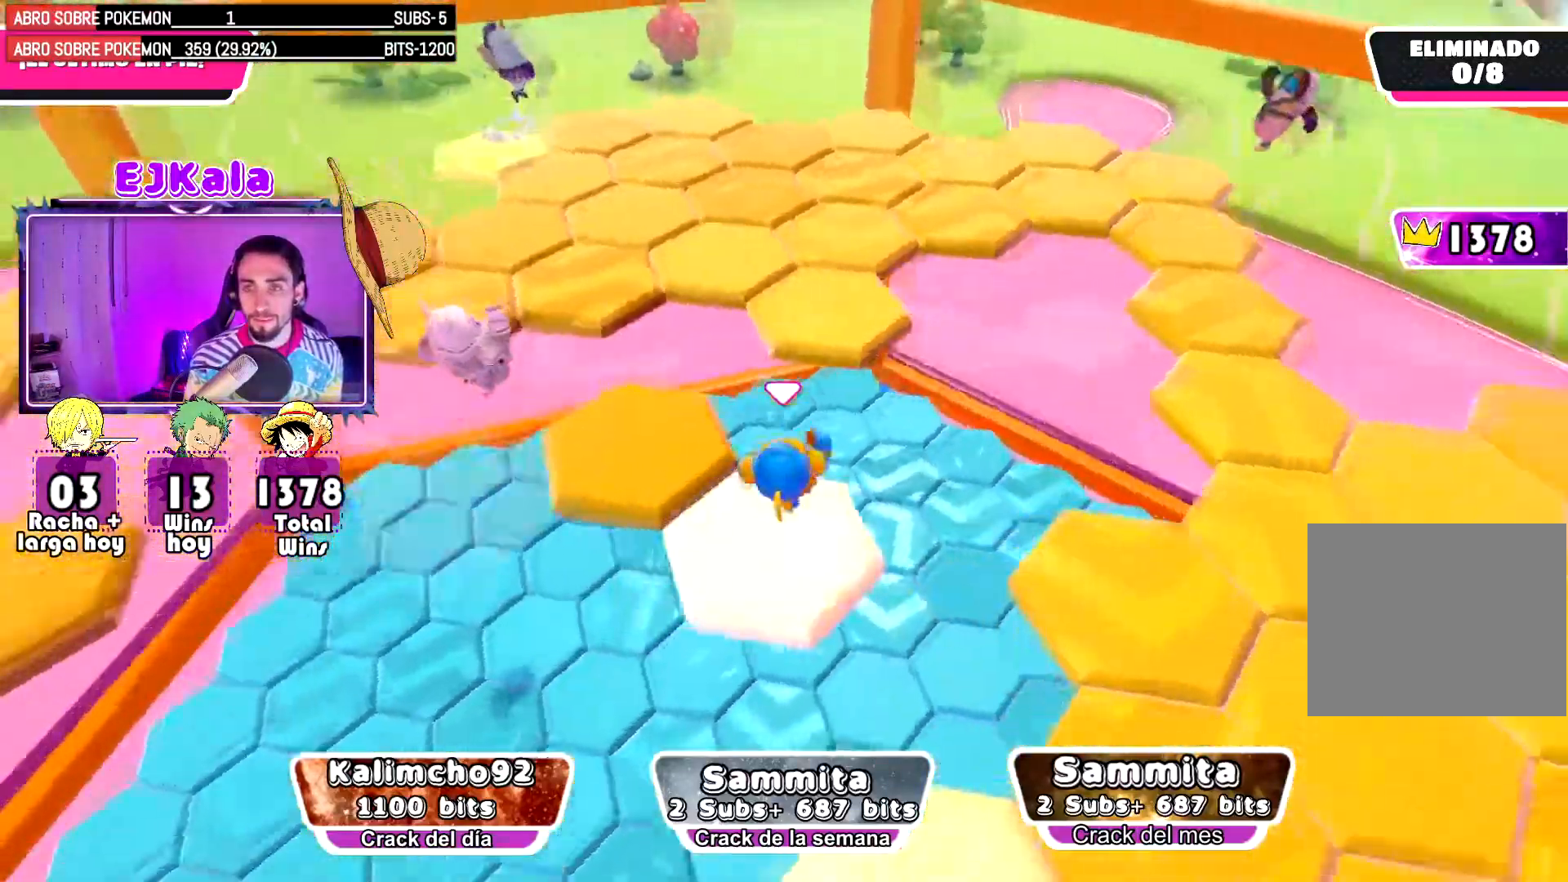
{"buttons": [], "left_stick": "center", "right_stick": "right", "events": [[17, "right_stick", "center"], [100, "L1", "down"], [284, "L1", "up"], [350, "right_stick", "right"], [467, "left_stick", "center"]]}